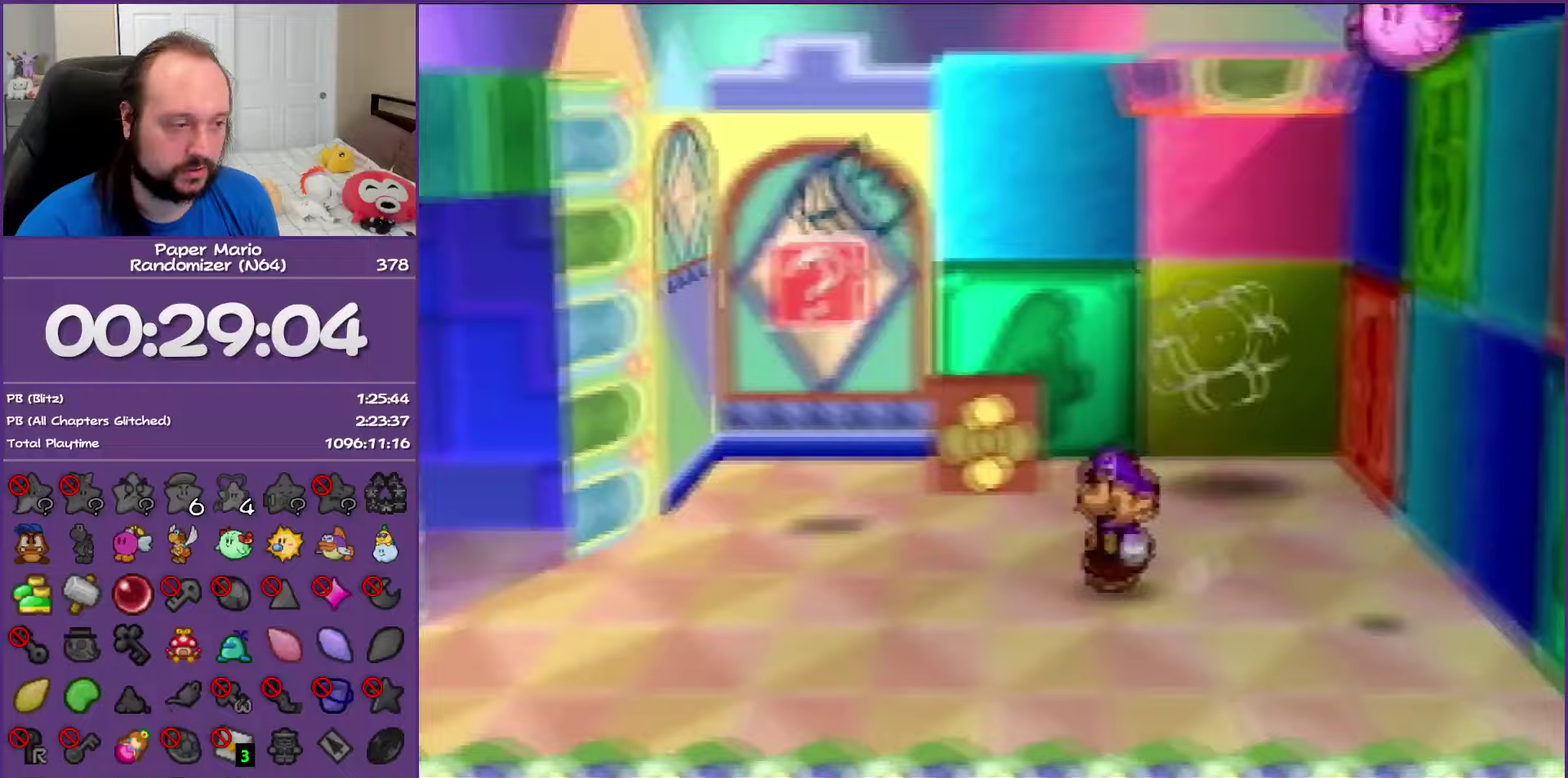
Gameplay with a controller (Nintendo layout); each line is a JSON object with the inputs held at the frame after it. "events" lists button and stick changes between this image and that frame as [ms after this image, input, new state], when the widget could be followed in between. This overlay highlights the sticks when they move; stick clicks (L3) are not distinguishable. Not read: L3 R3.
{"buttons": ["A"], "left_stick": "up-right", "events": [[217, "Z", "up"], [233, "left_stick", "up"], [283, "A", "down"], [367, "left_stick", "up-right"]]}
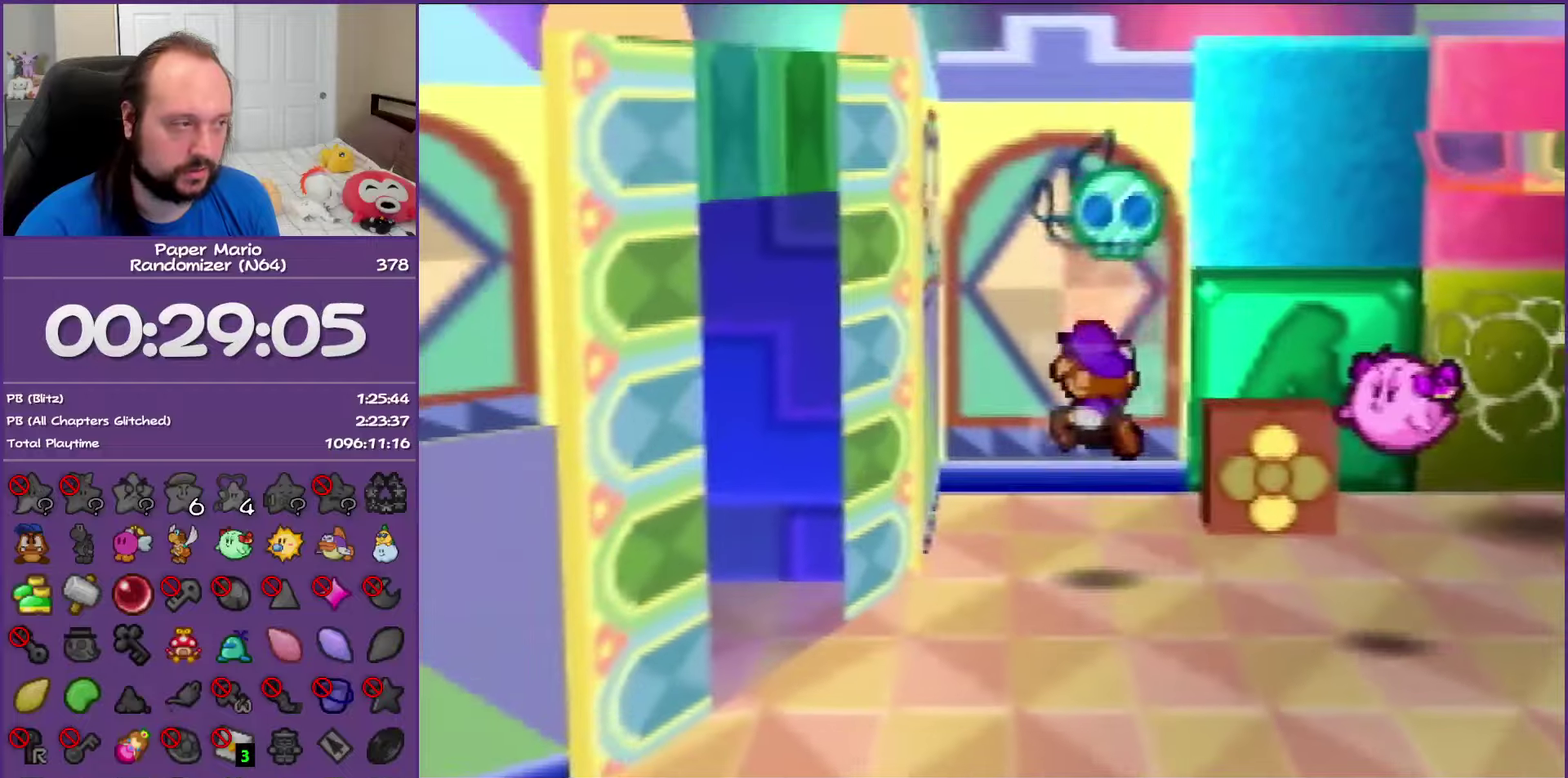
{"buttons": [], "left_stick": "up-right", "events": [[50, "A", "up"], [100, "left_stick", "right"], [300, "left_stick", "down-right"], [417, "left_stick", "right"], [467, "left_stick", "up-right"]]}
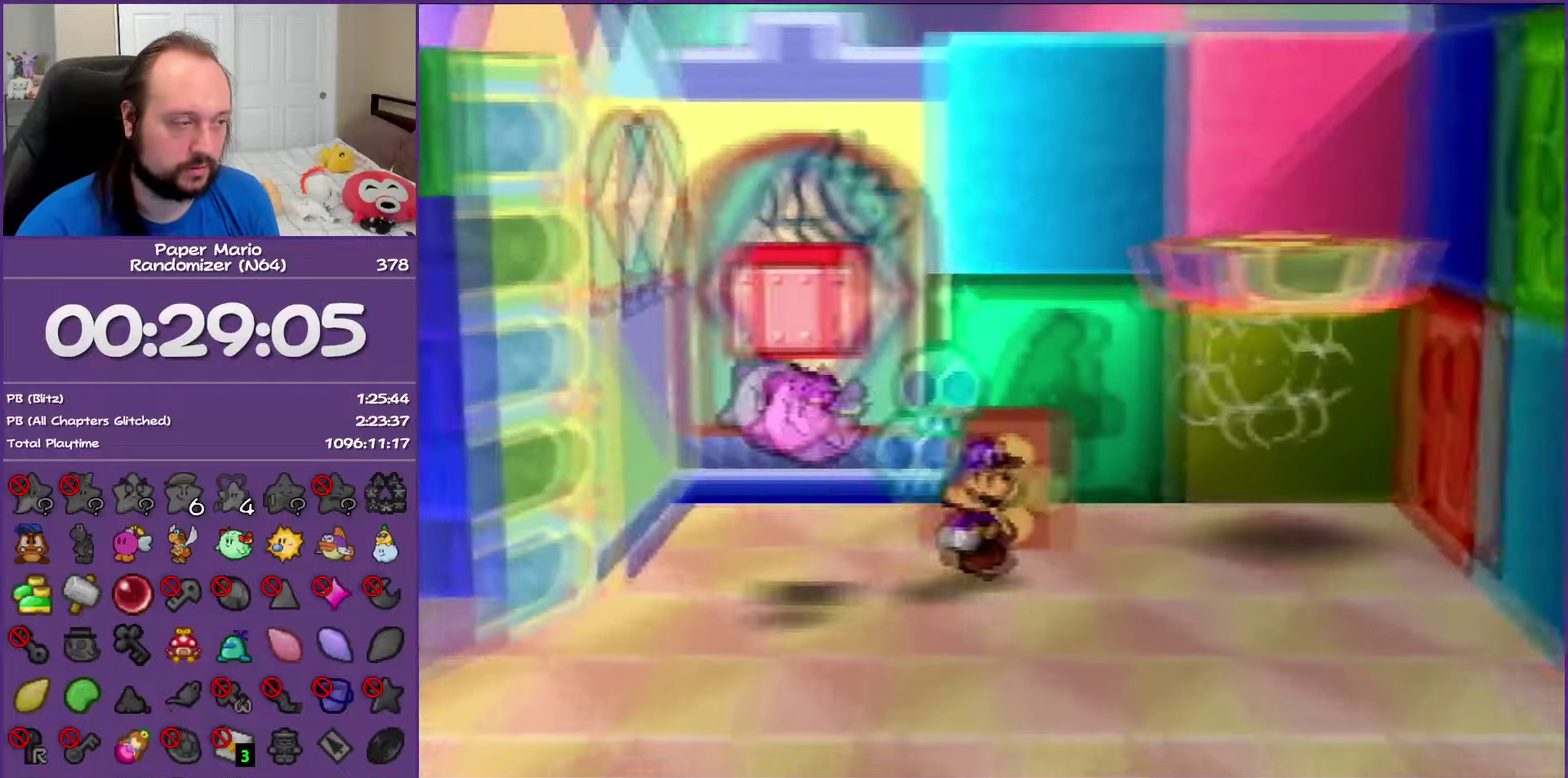
{"buttons": [], "left_stick": "up", "events": [[150, "left_stick", "up"], [250, "left_stick", "up-left"], [267, "A", "down"], [483, "left_stick", "up"], [500, "A", "up"]]}
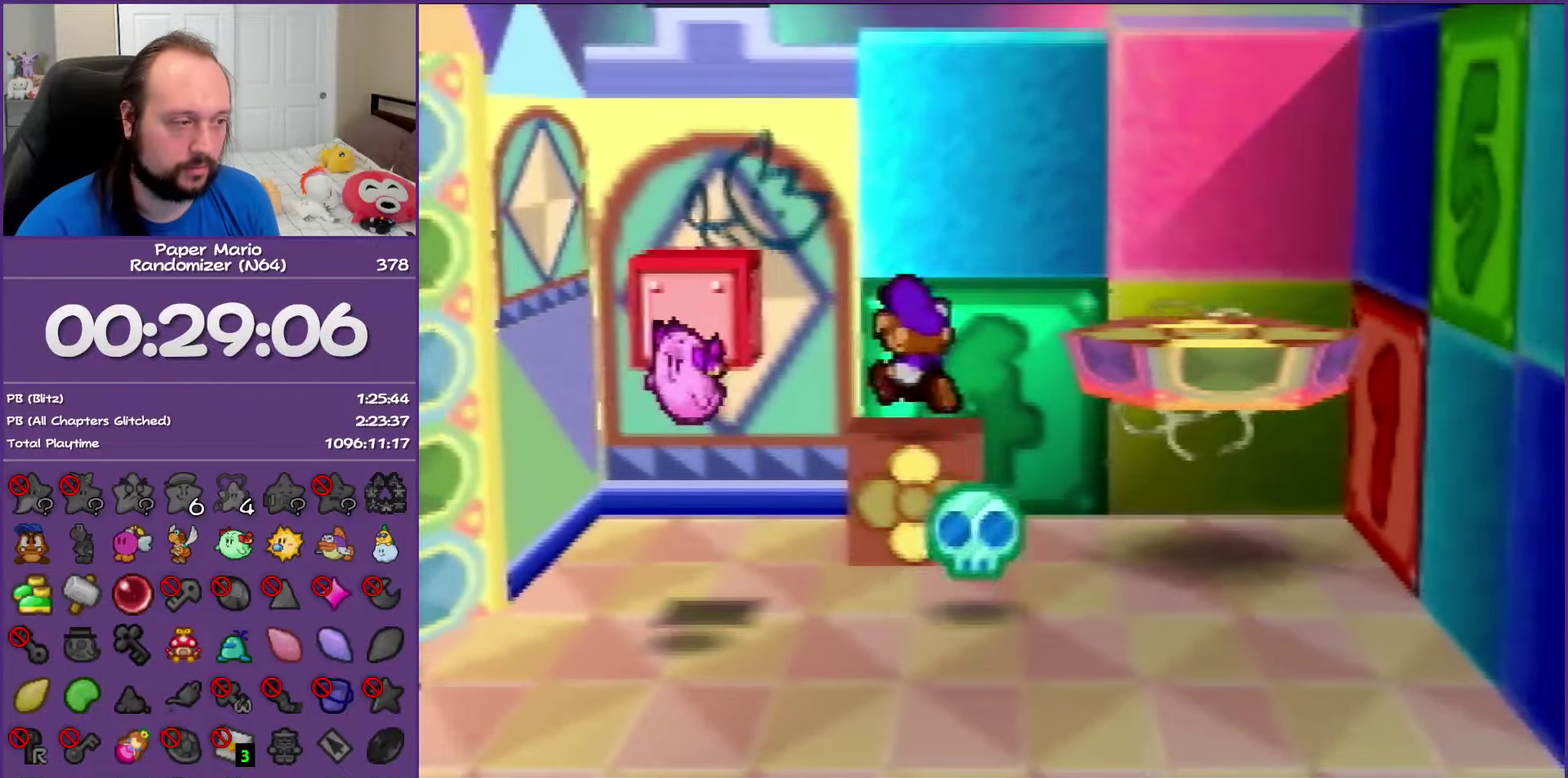
{"buttons": ["A"], "left_stick": "right", "events": [[50, "left_stick", "up-right"], [133, "left_stick", "right"], [250, "A", "down"]]}
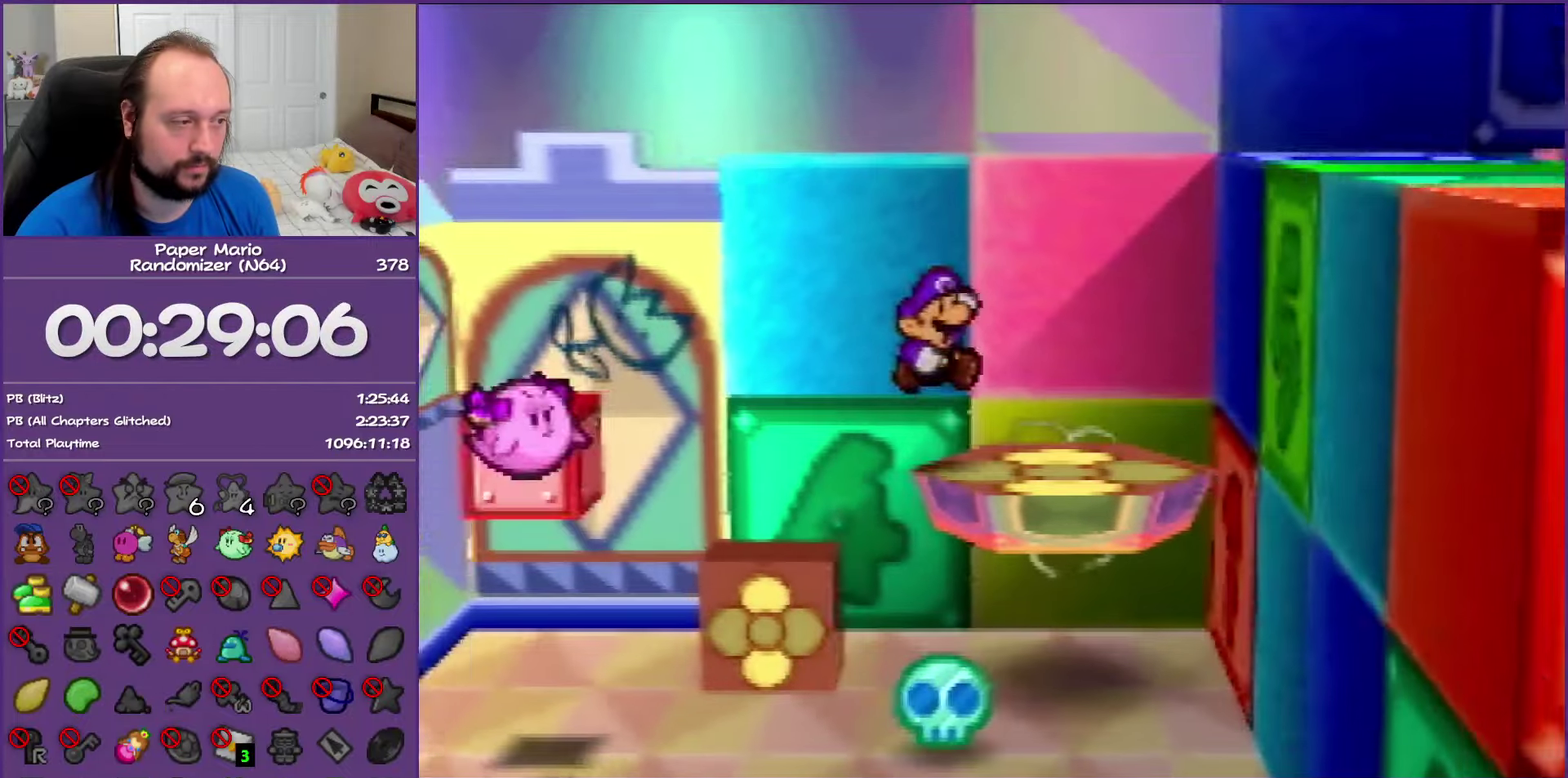
{"buttons": ["B"], "left_stick": "right", "events": [[50, "A", "up"], [500, "B", "down"]]}
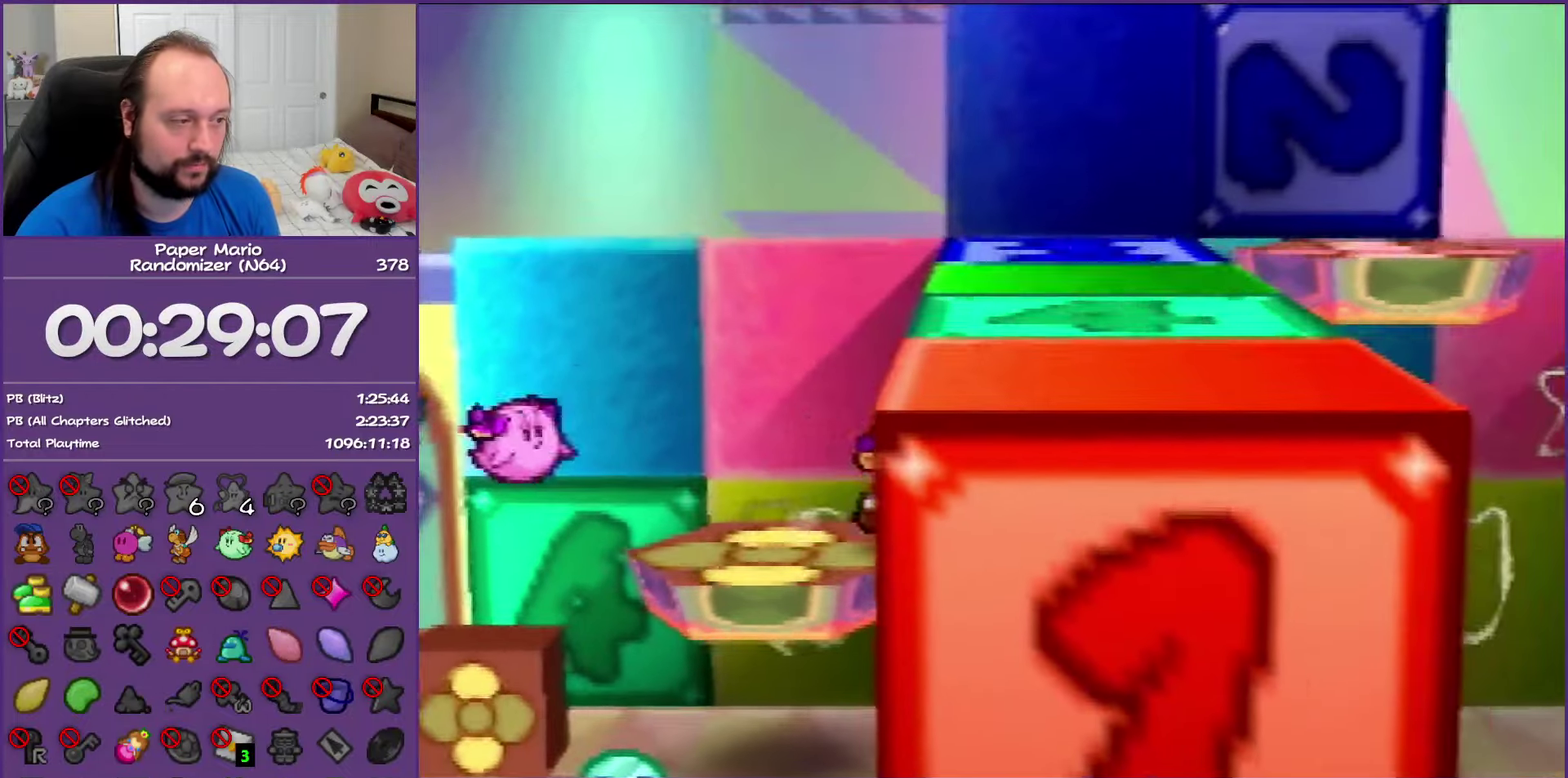
{"buttons": [], "left_stick": "center", "events": [[150, "B", "up"], [150, "left_stick", "center"], [217, "B", "down"], [333, "B", "up"], [400, "B", "down"], [500, "B", "up"]]}
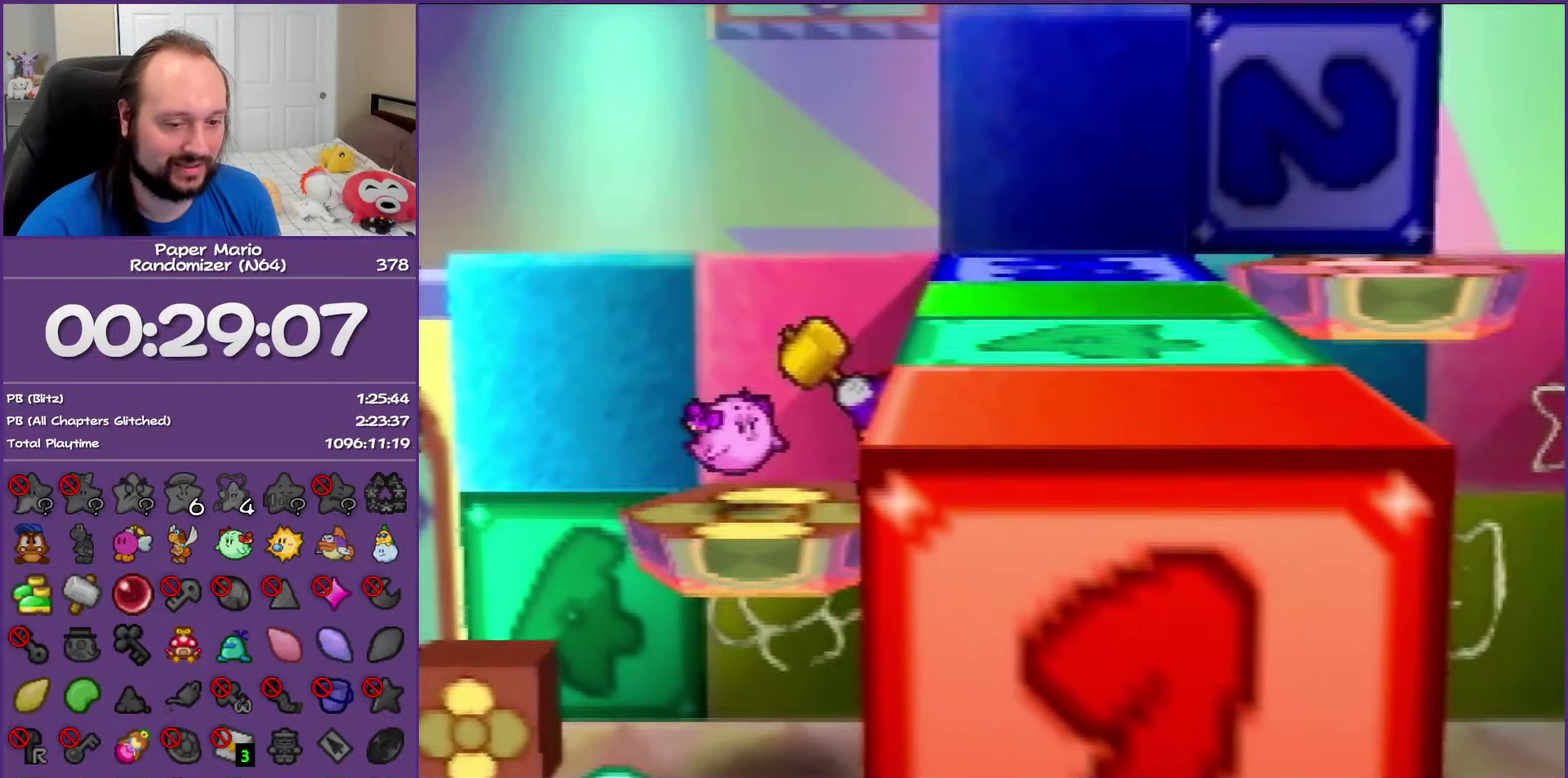
{"buttons": ["B"], "left_stick": "center", "events": [[83, "B", "down"], [167, "B", "up"], [250, "B", "down"], [350, "B", "up"], [417, "B", "down"]]}
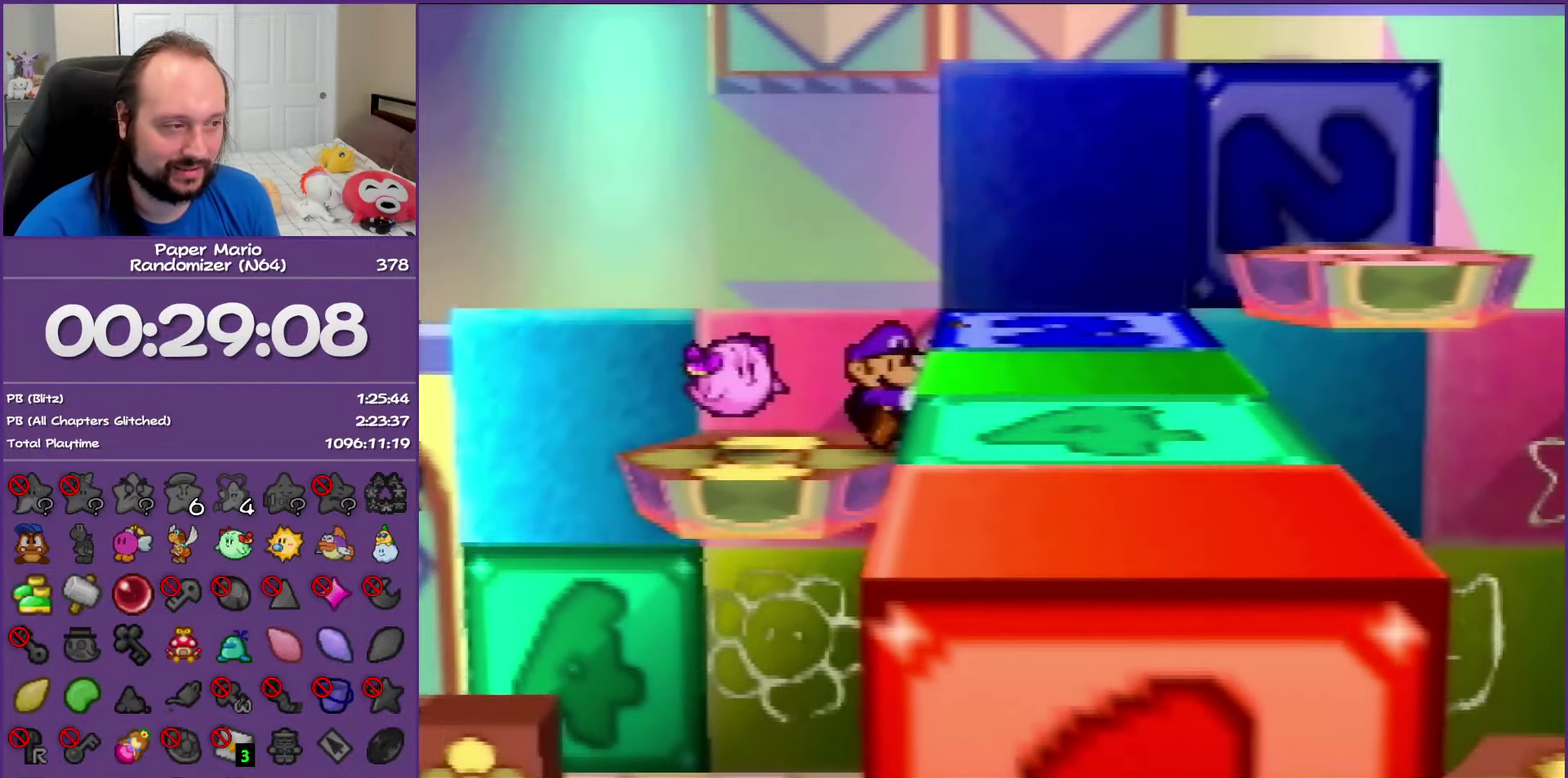
{"buttons": [], "left_stick": "right", "events": [[50, "B", "up"], [217, "A", "down"], [267, "left_stick", "right"], [367, "A", "up"]]}
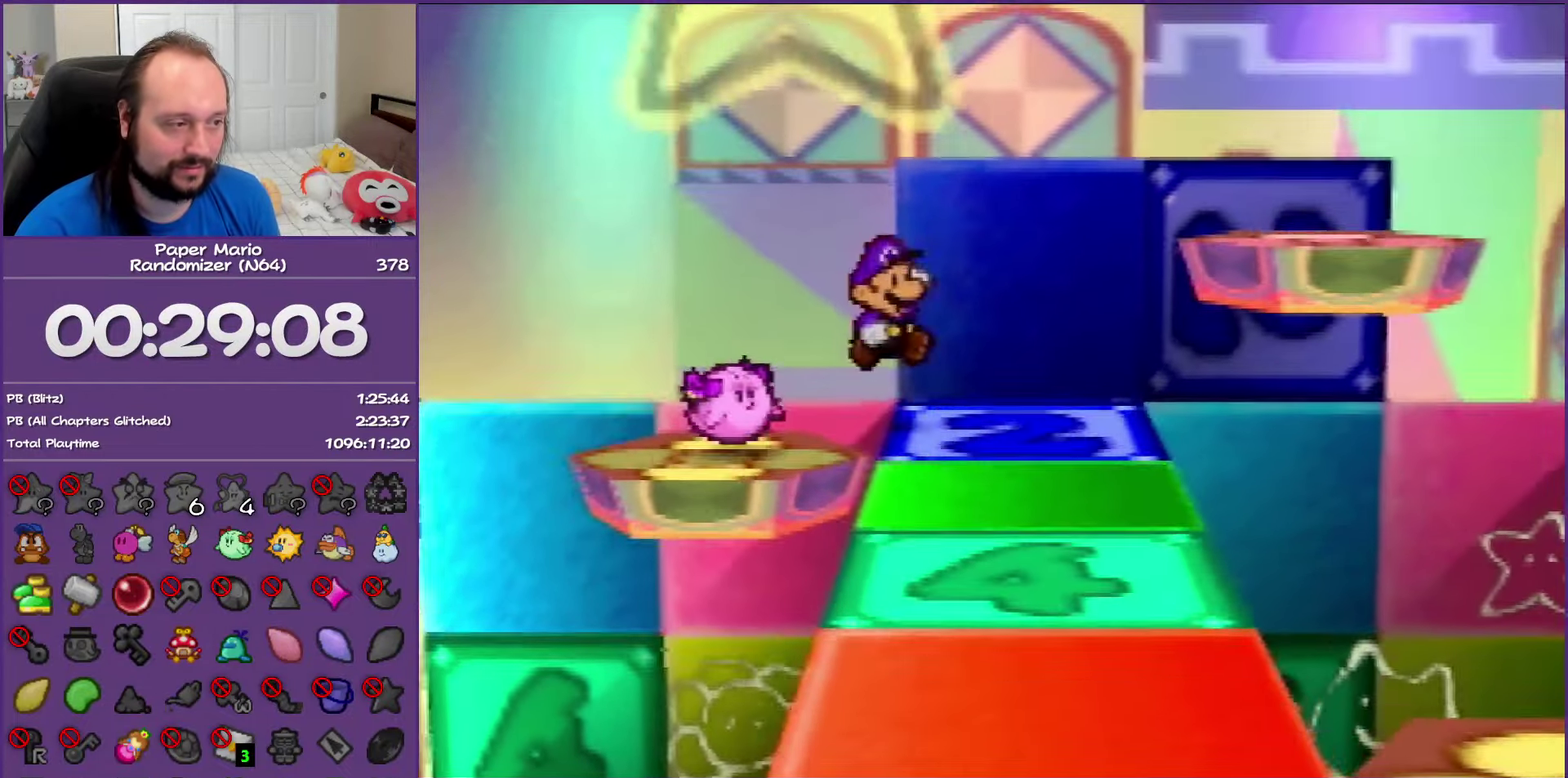
{"buttons": ["B"], "left_stick": "down-right", "events": [[383, "left_stick", "down-right"], [450, "B", "down"]]}
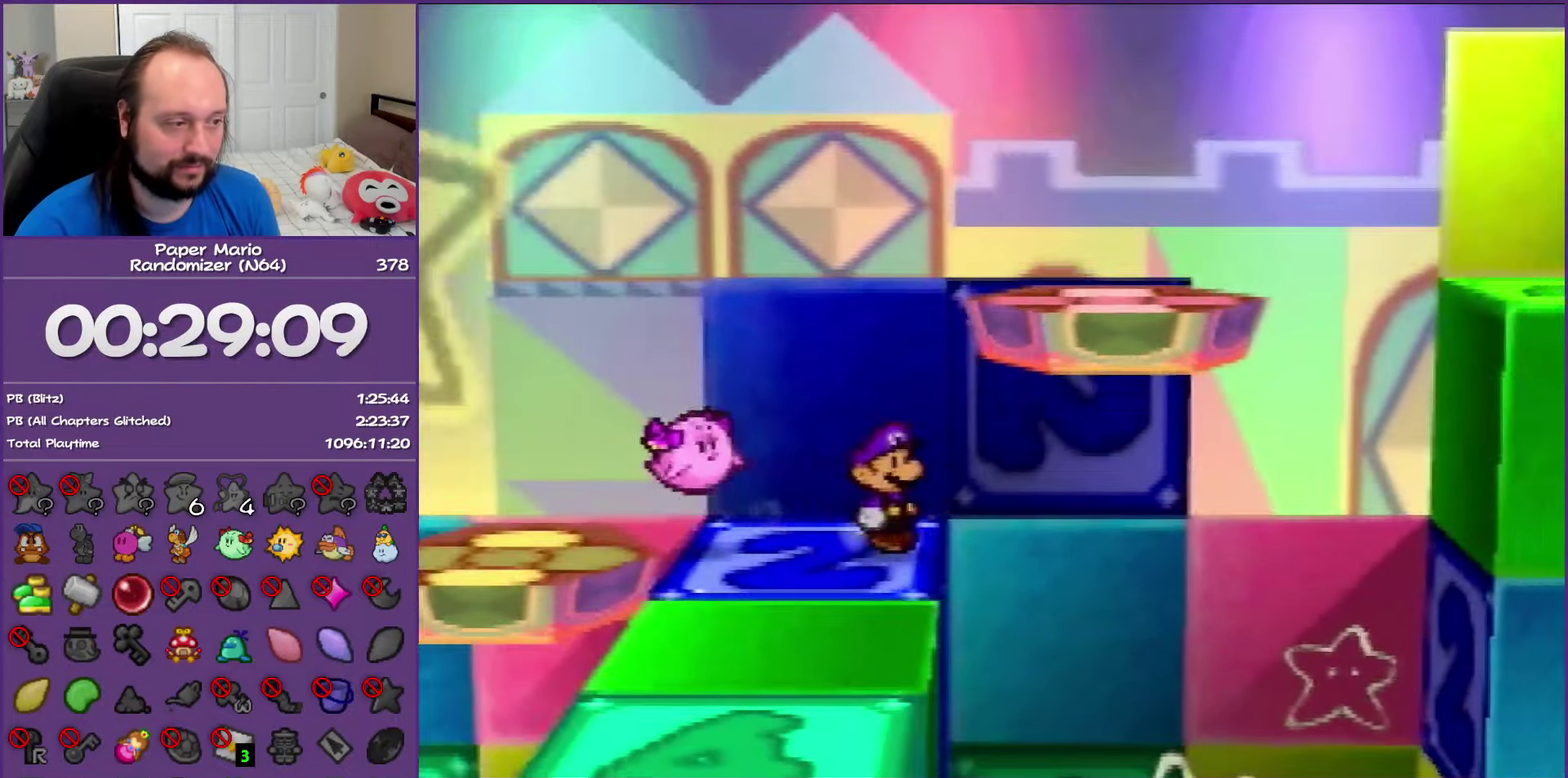
{"buttons": [], "left_stick": "center", "events": [[33, "left_stick", "center"], [300, "B", "up"], [367, "B", "down"], [500, "B", "up"]]}
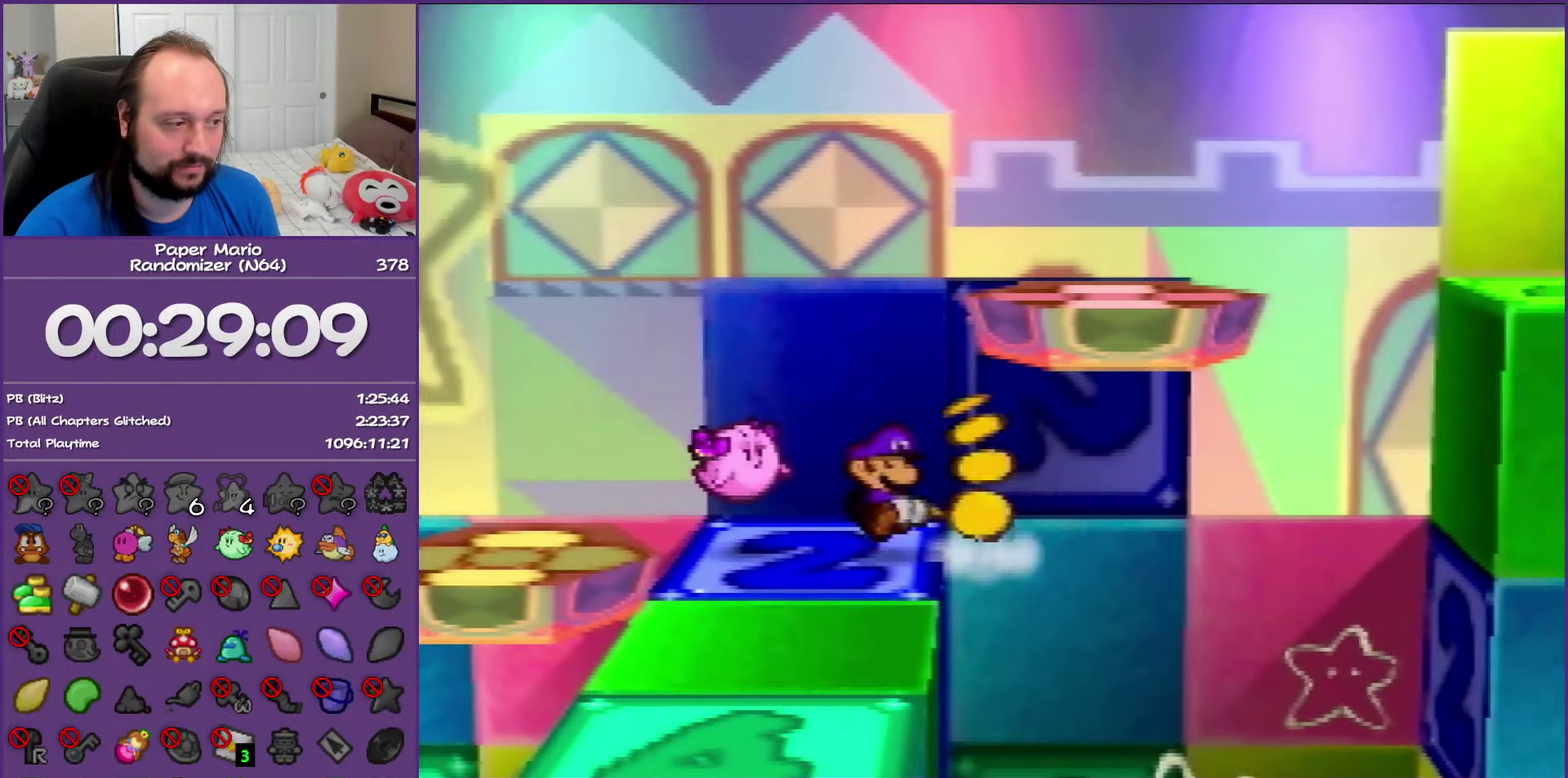
{"buttons": ["B"], "left_stick": "center", "events": [[50, "B", "down"], [167, "B", "up"], [233, "B", "down"]]}
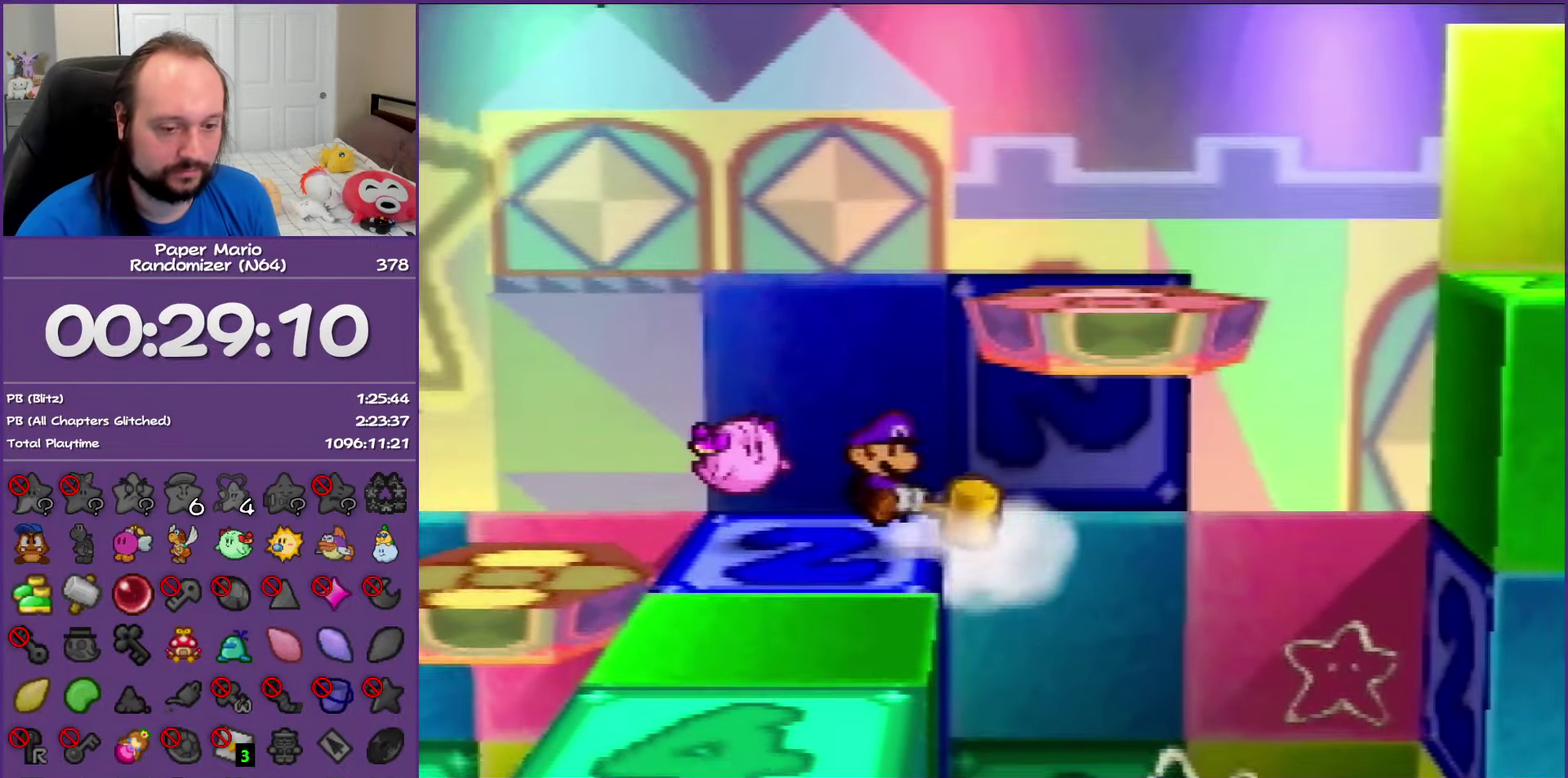
{"buttons": [], "left_stick": "center", "events": [[50, "B", "up"]]}
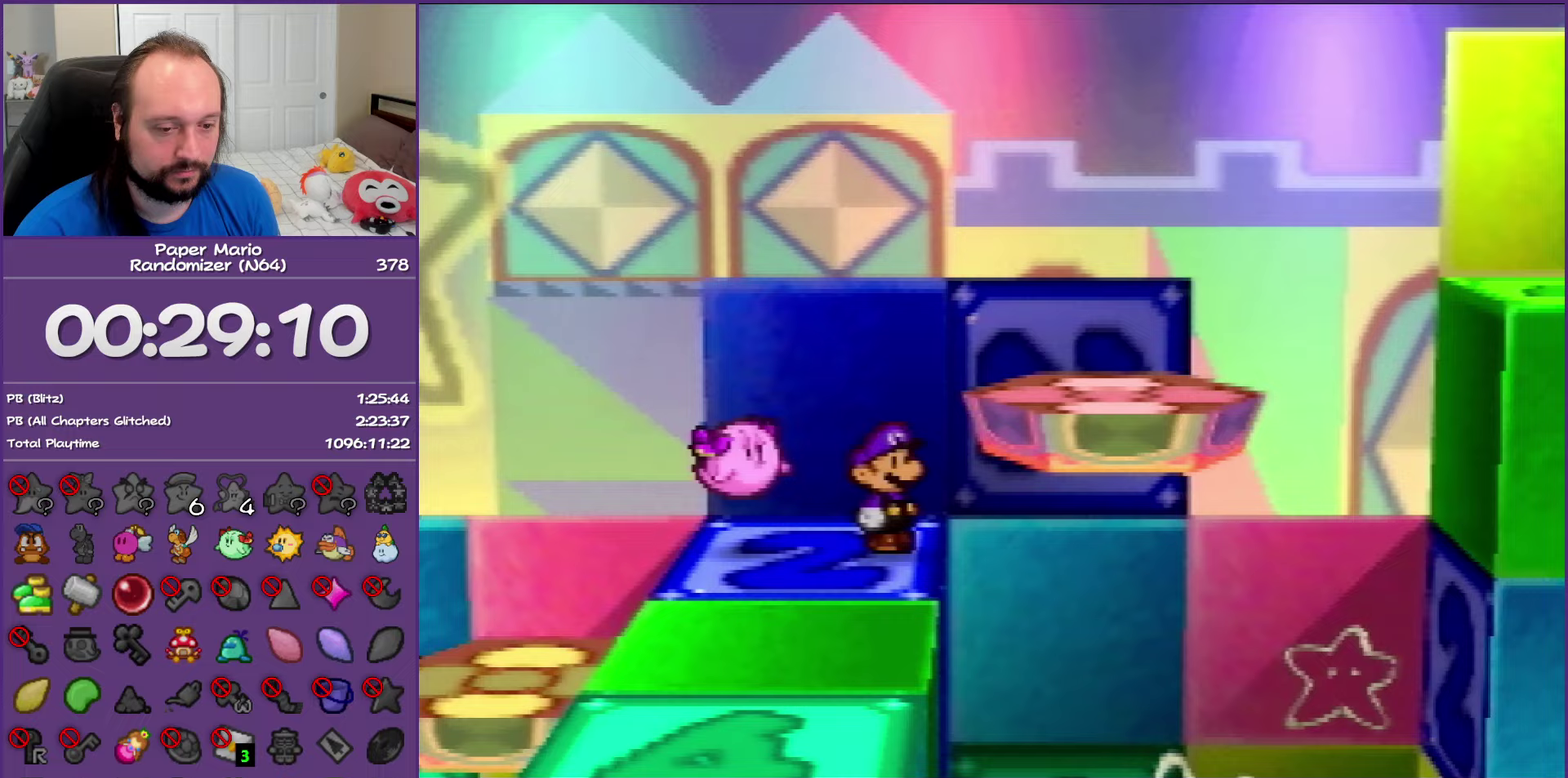
{"buttons": ["A"], "left_stick": "right", "events": [[417, "left_stick", "right"], [500, "A", "down"]]}
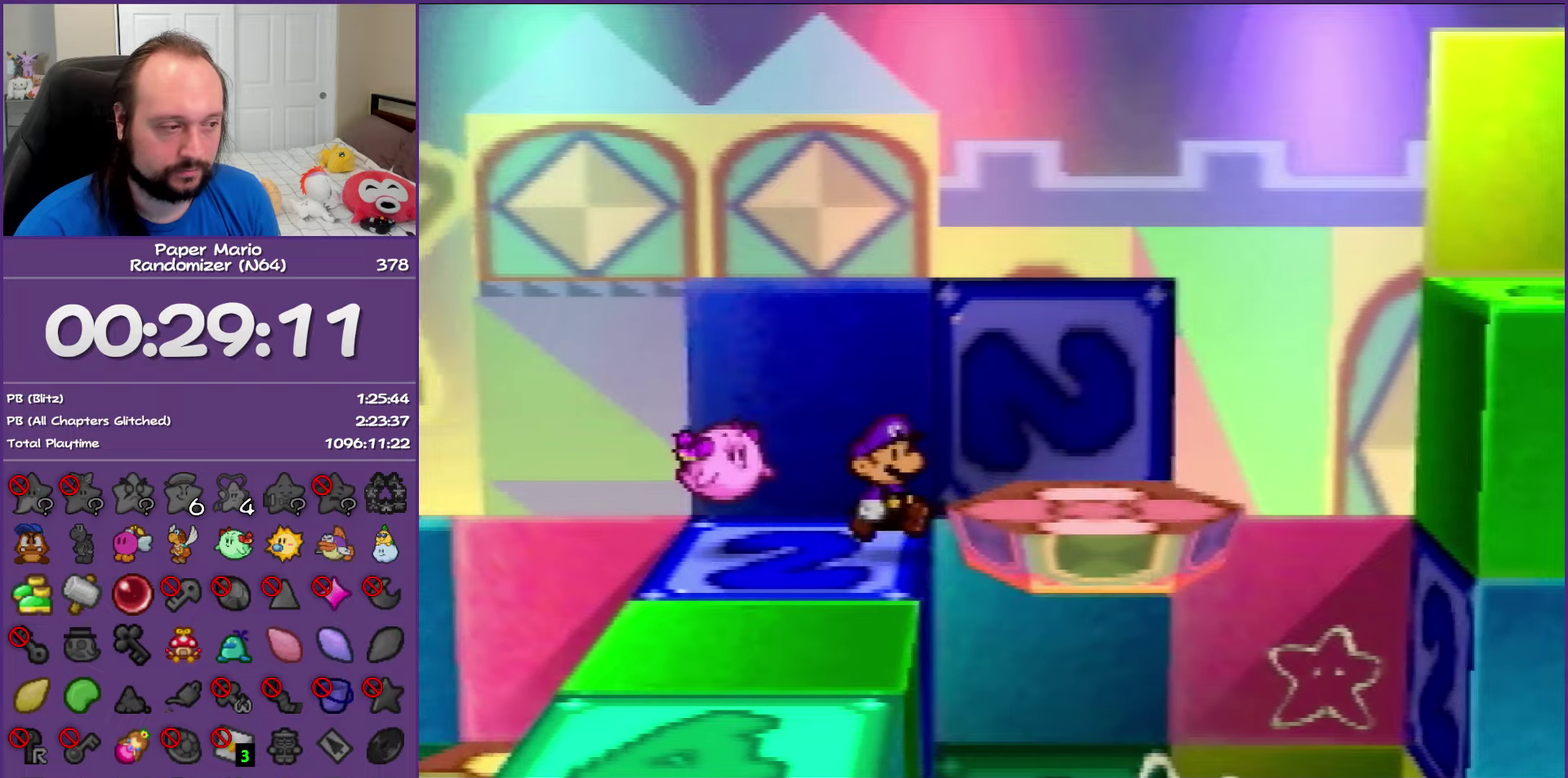
{"buttons": [], "left_stick": "right", "events": [[167, "A", "up"]]}
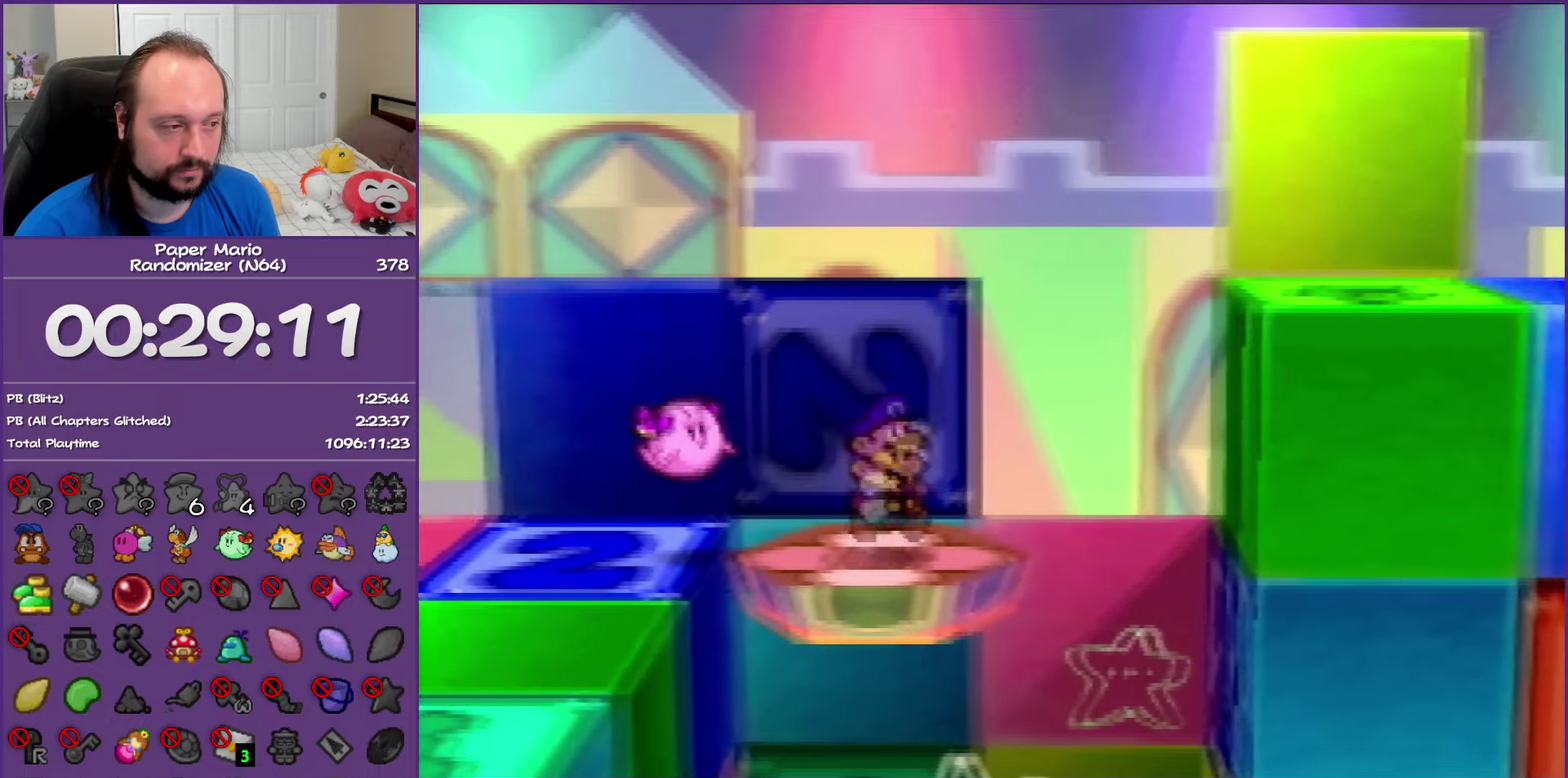
{"buttons": [], "left_stick": "center", "events": [[167, "left_stick", "center"]]}
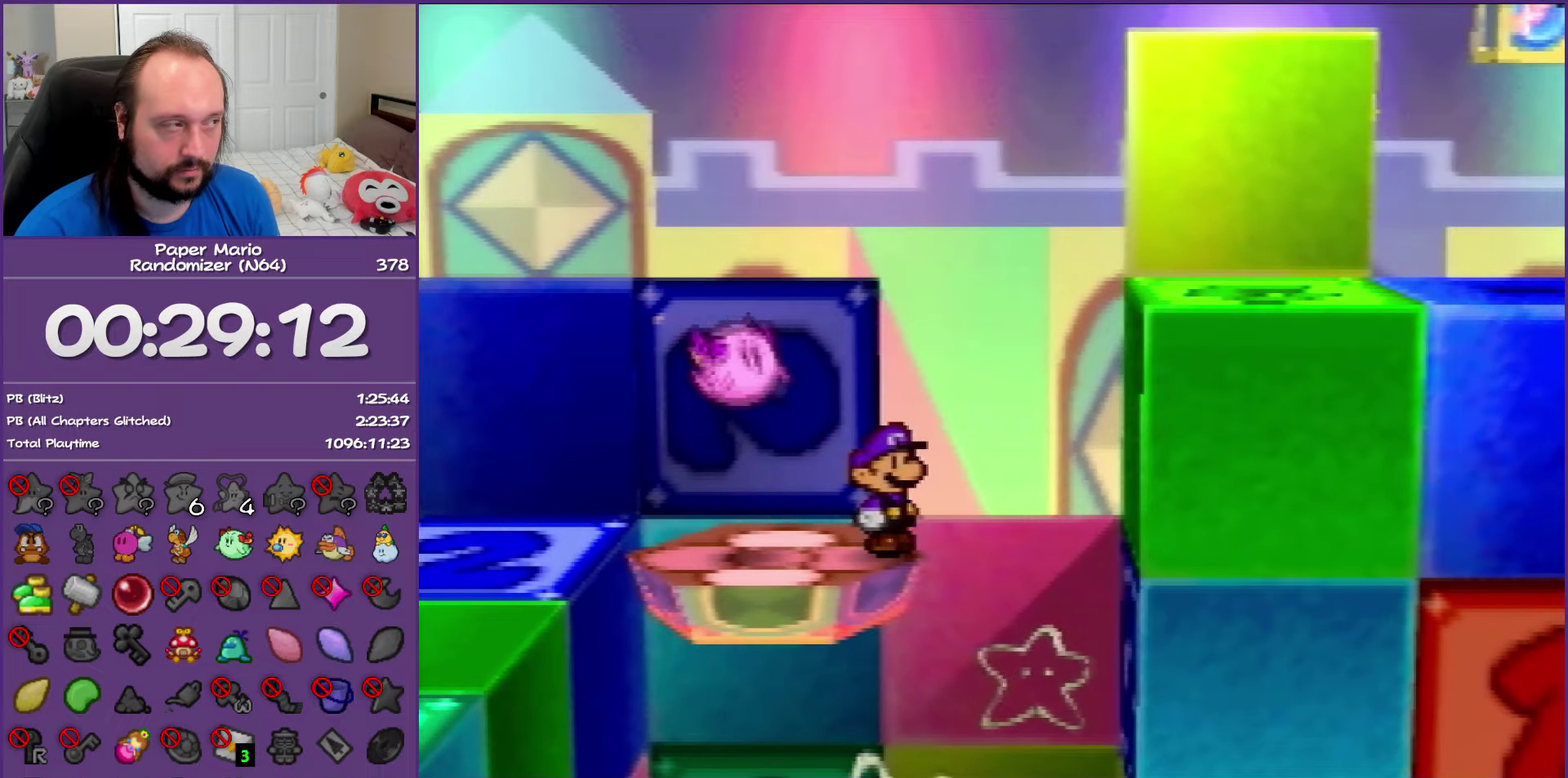
{"buttons": [], "left_stick": "center", "events": [[233, "left_stick", "left"], [367, "left_stick", "center"]]}
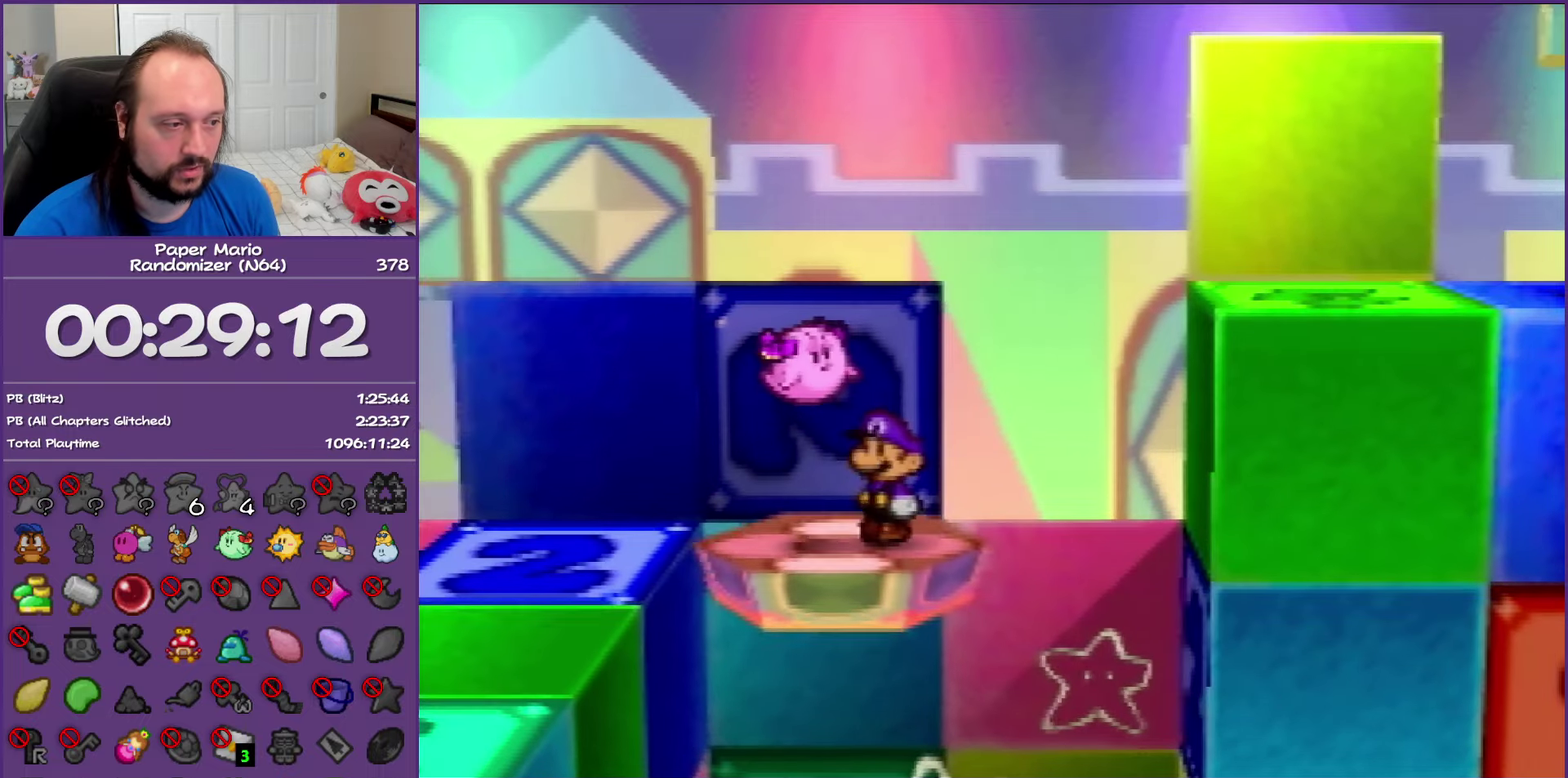
{"buttons": [], "left_stick": "center", "events": [[167, "left_stick", "right"], [300, "left_stick", "center"]]}
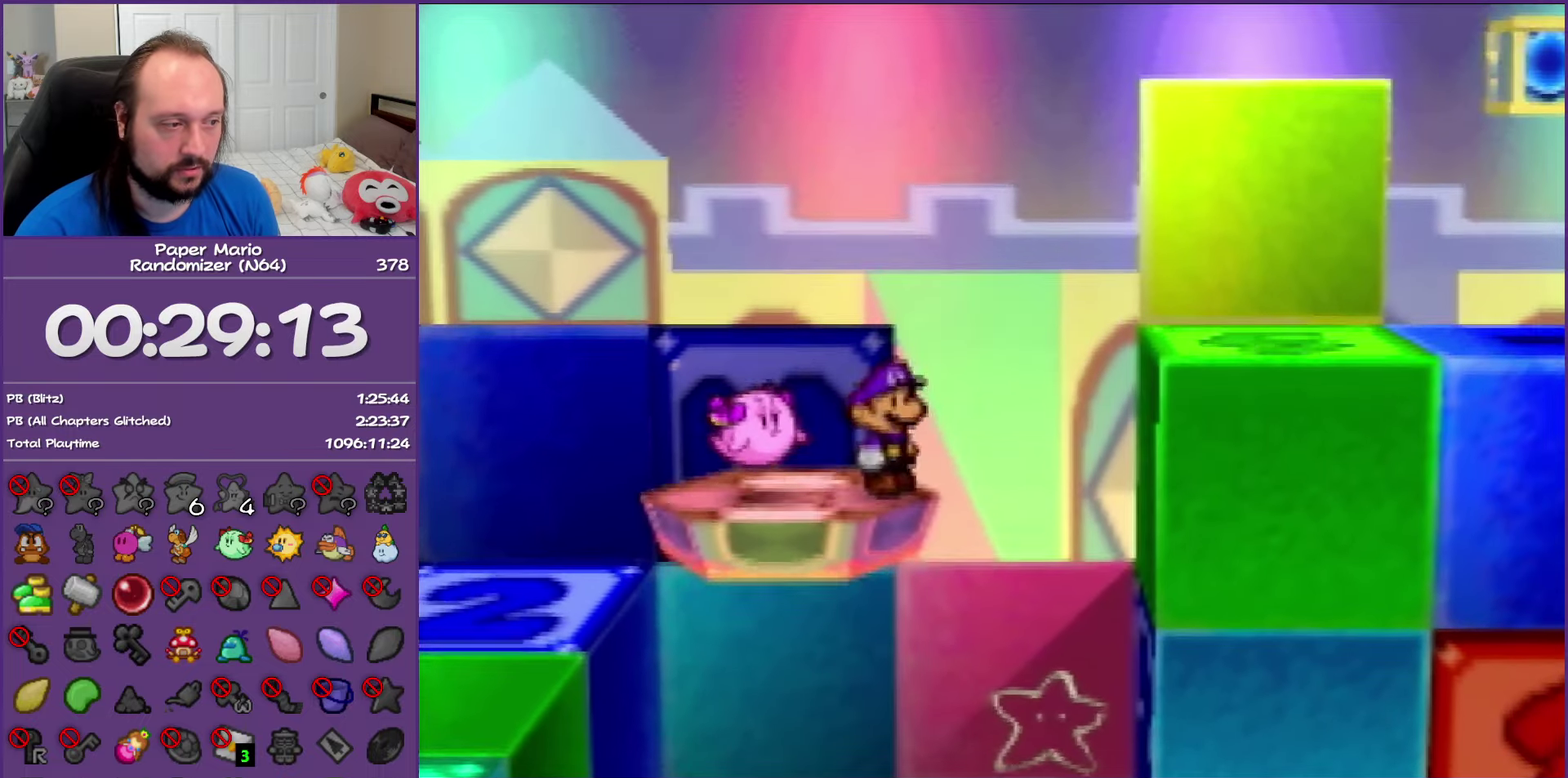
{"buttons": [], "left_stick": "center", "events": [[233, "left_stick", "left"], [317, "left_stick", "center"]]}
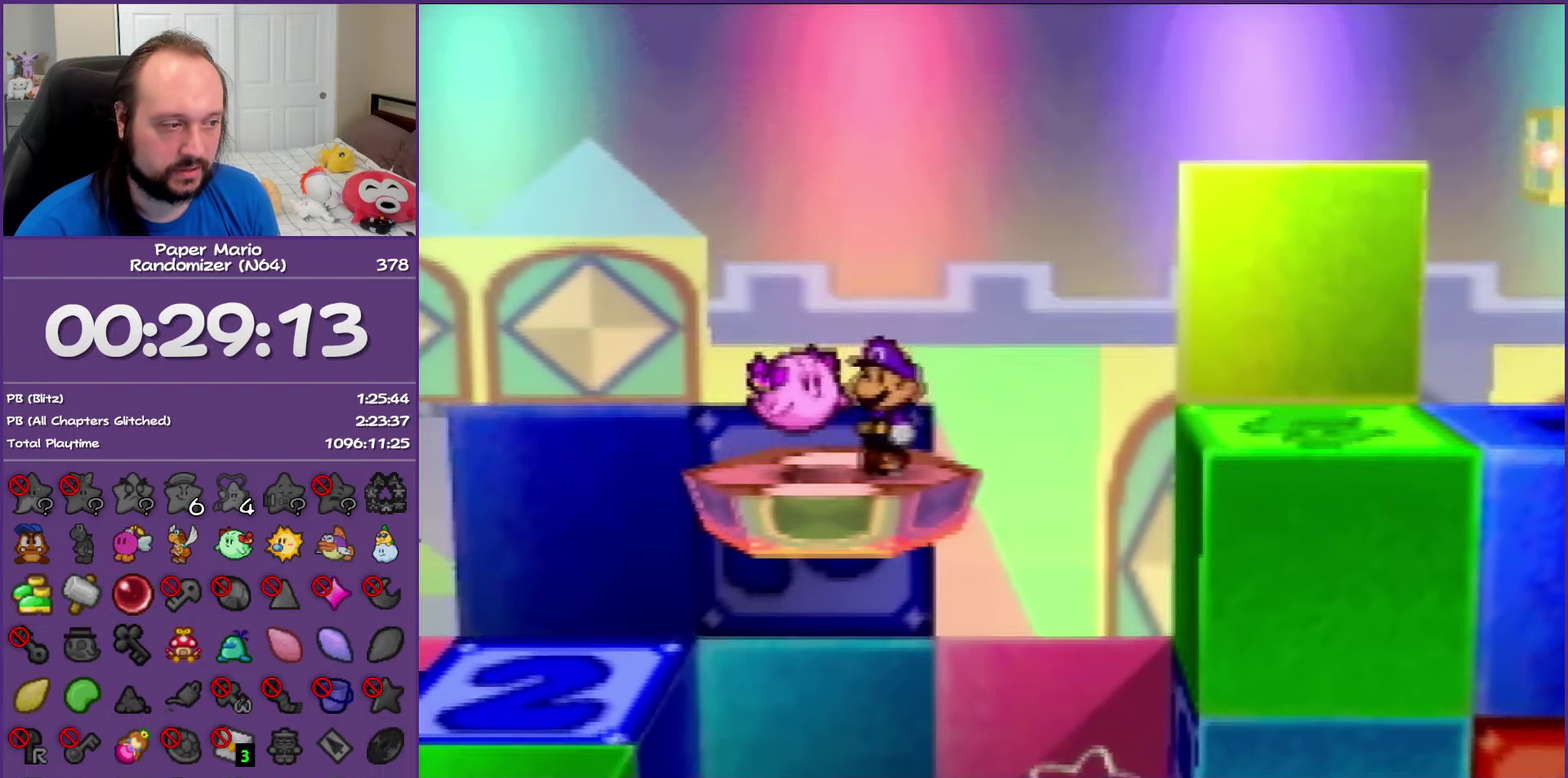
{"buttons": ["A"], "left_stick": "right", "events": [[300, "left_stick", "right"], [467, "A", "down"]]}
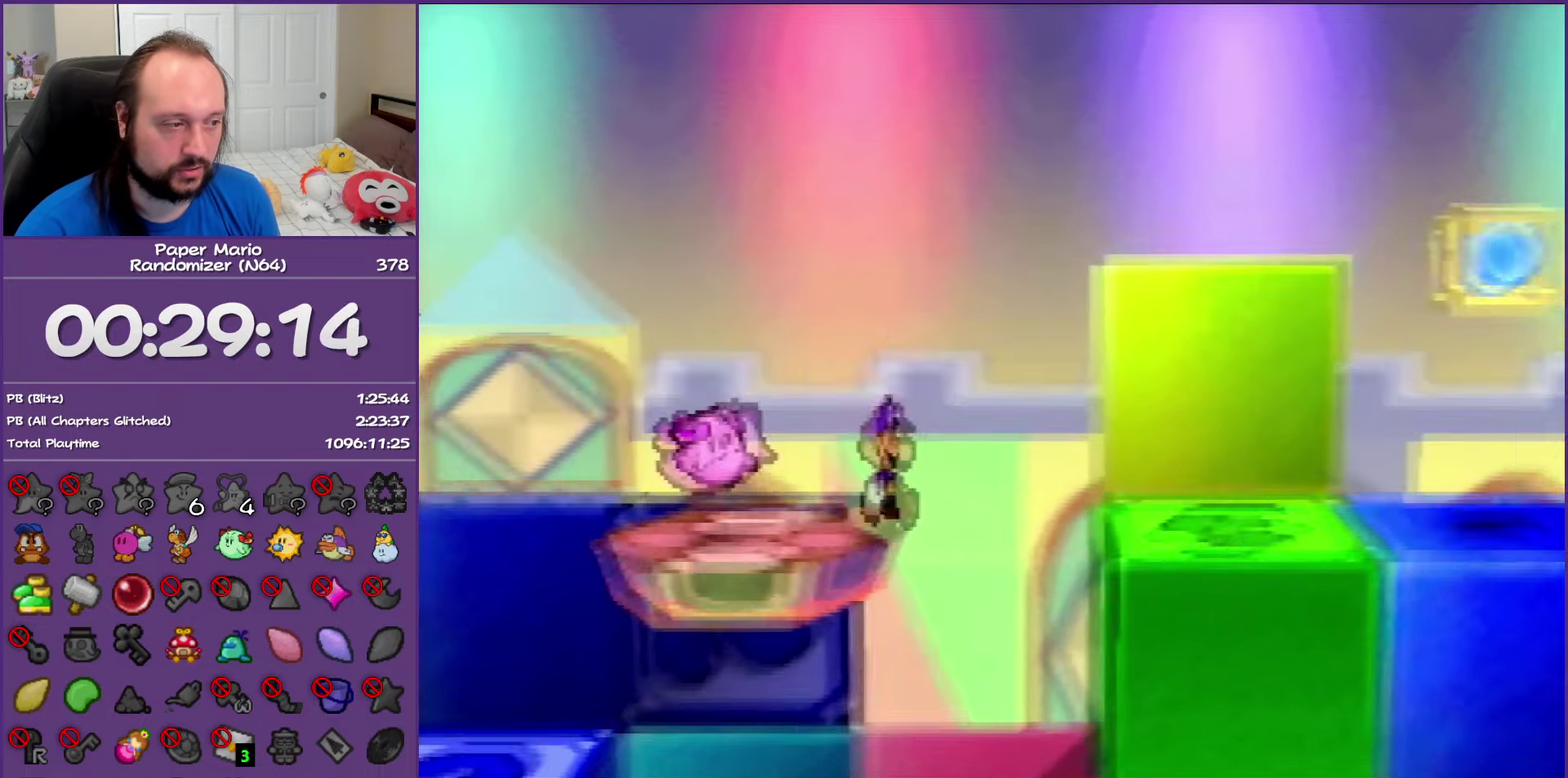
{"buttons": [], "left_stick": "right", "events": [[433, "A", "up"]]}
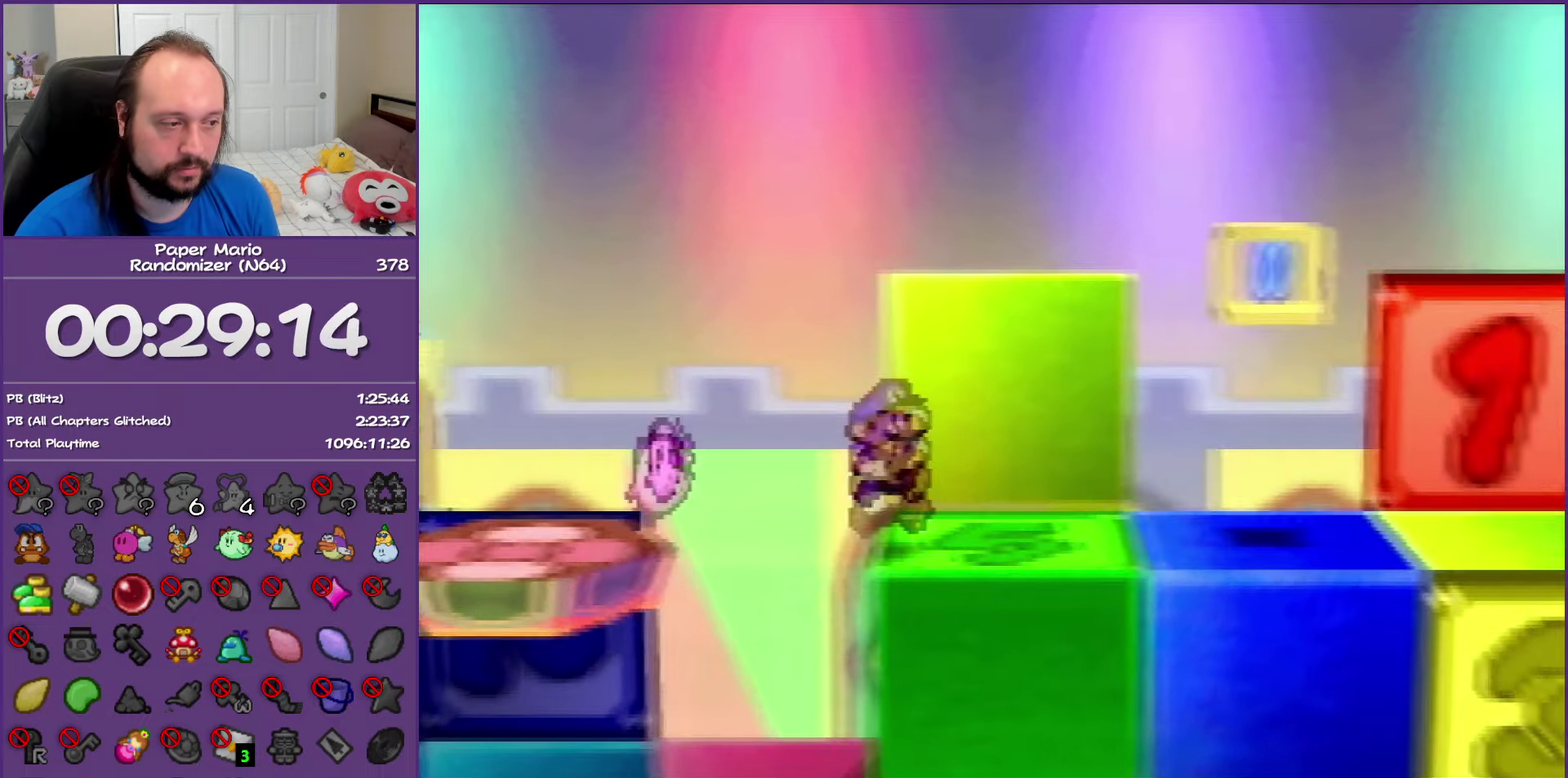
{"buttons": ["A", "B"], "left_stick": "center", "events": [[67, "Z", "down"], [317, "A", "down"], [350, "Z", "up"], [467, "B", "down"], [483, "left_stick", "center"]]}
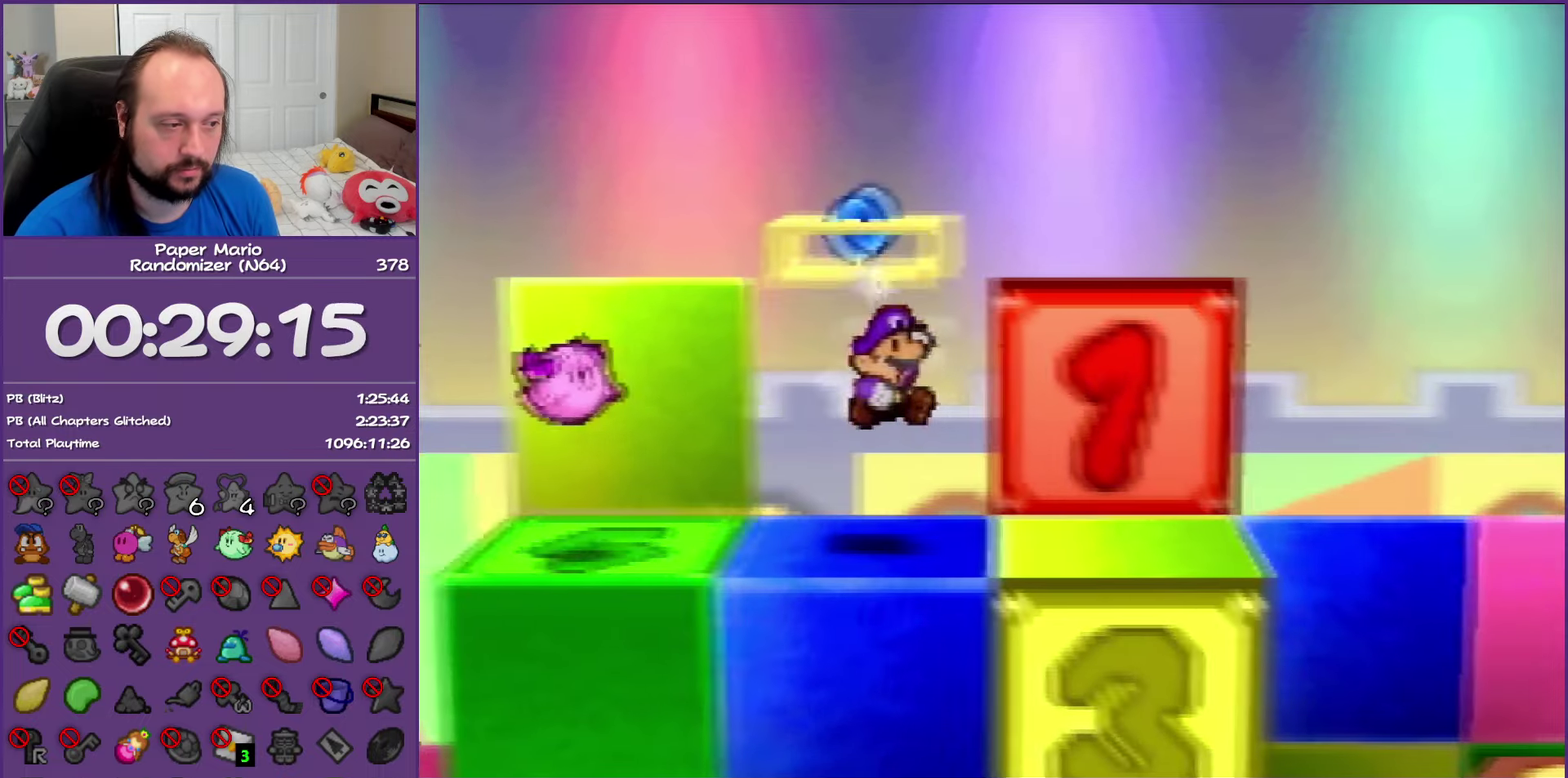
{"buttons": ["B"], "left_stick": "center", "events": [[33, "A", "up"]]}
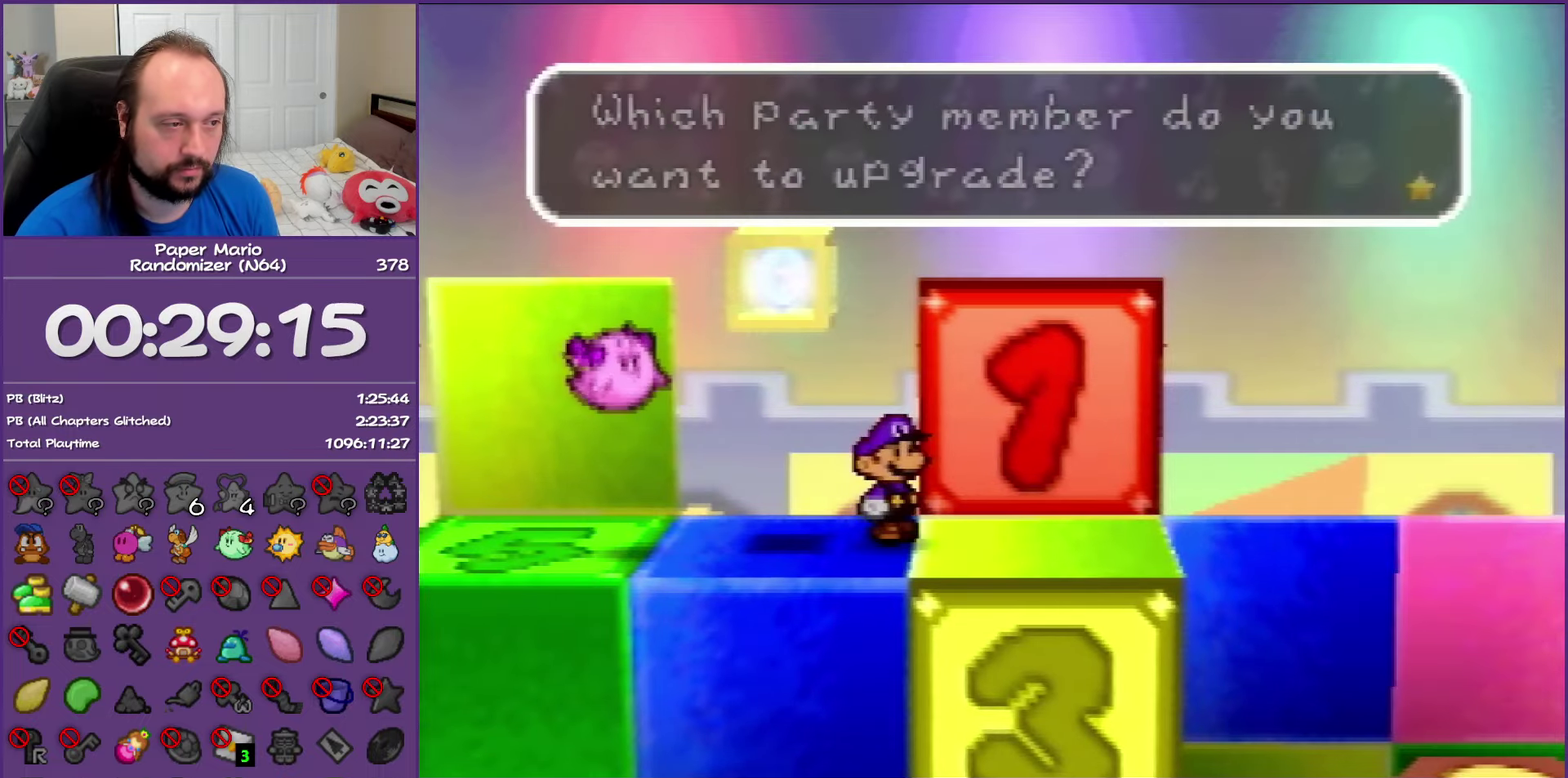
{"buttons": [], "left_stick": "center", "events": [[483, "B", "up"]]}
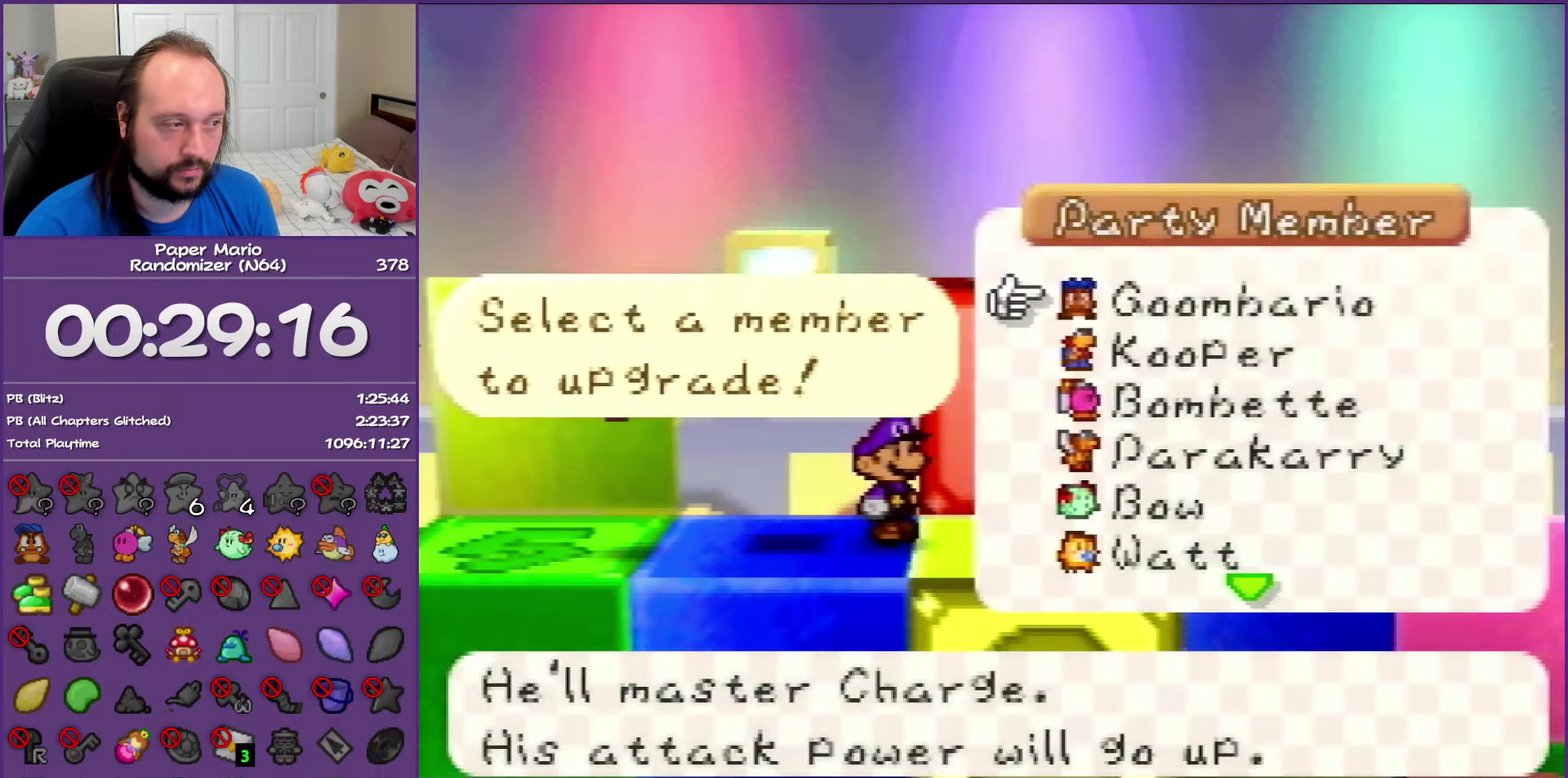
{"buttons": [], "left_stick": "center", "events": [[17, "left_stick", "up"], [83, "Z", "down"], [200, "Z", "up"], [500, "left_stick", "center"]]}
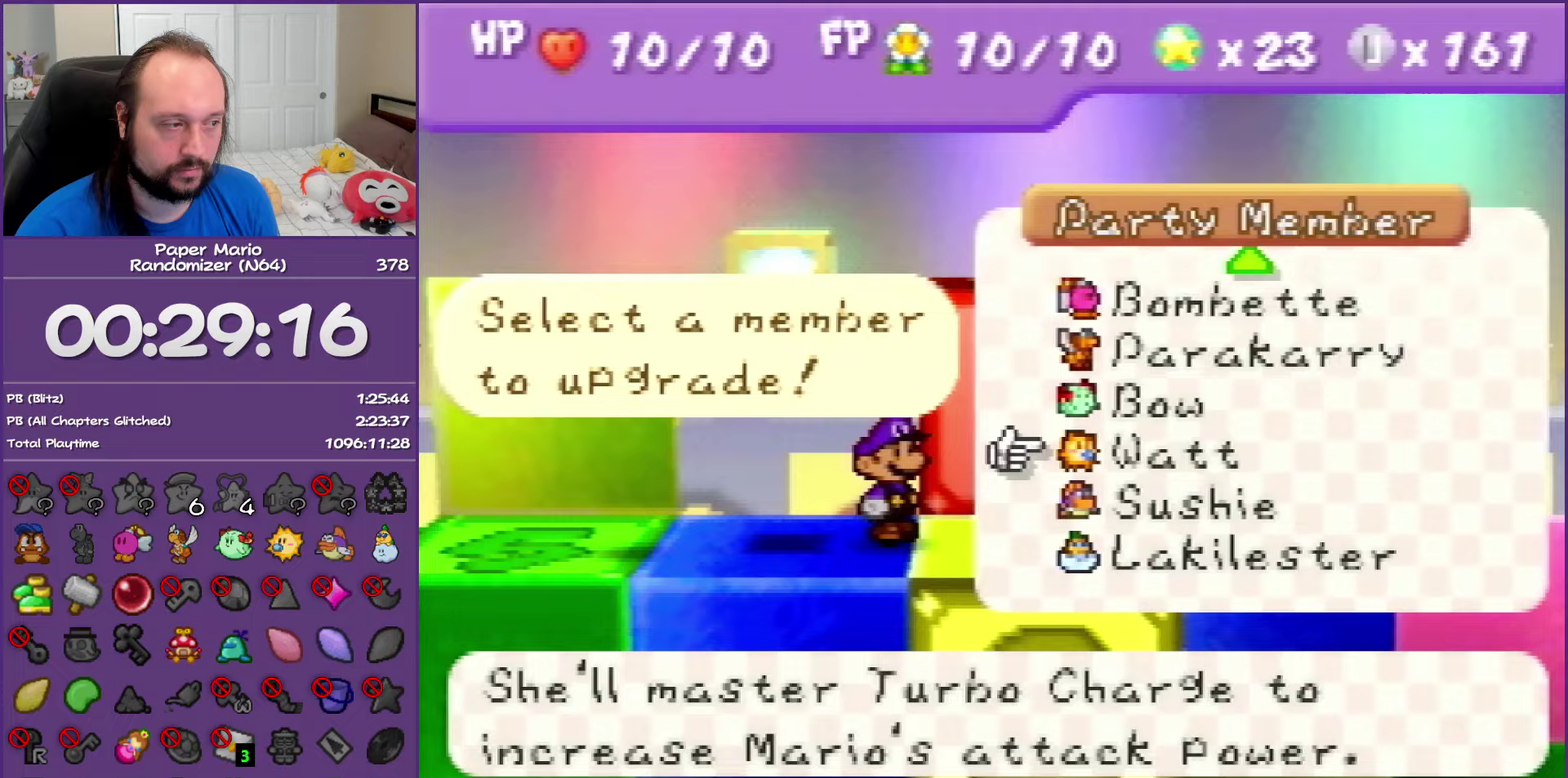
{"buttons": ["B"], "left_stick": "center", "events": [[83, "A", "down"], [200, "B", "down"], [250, "A", "up"]]}
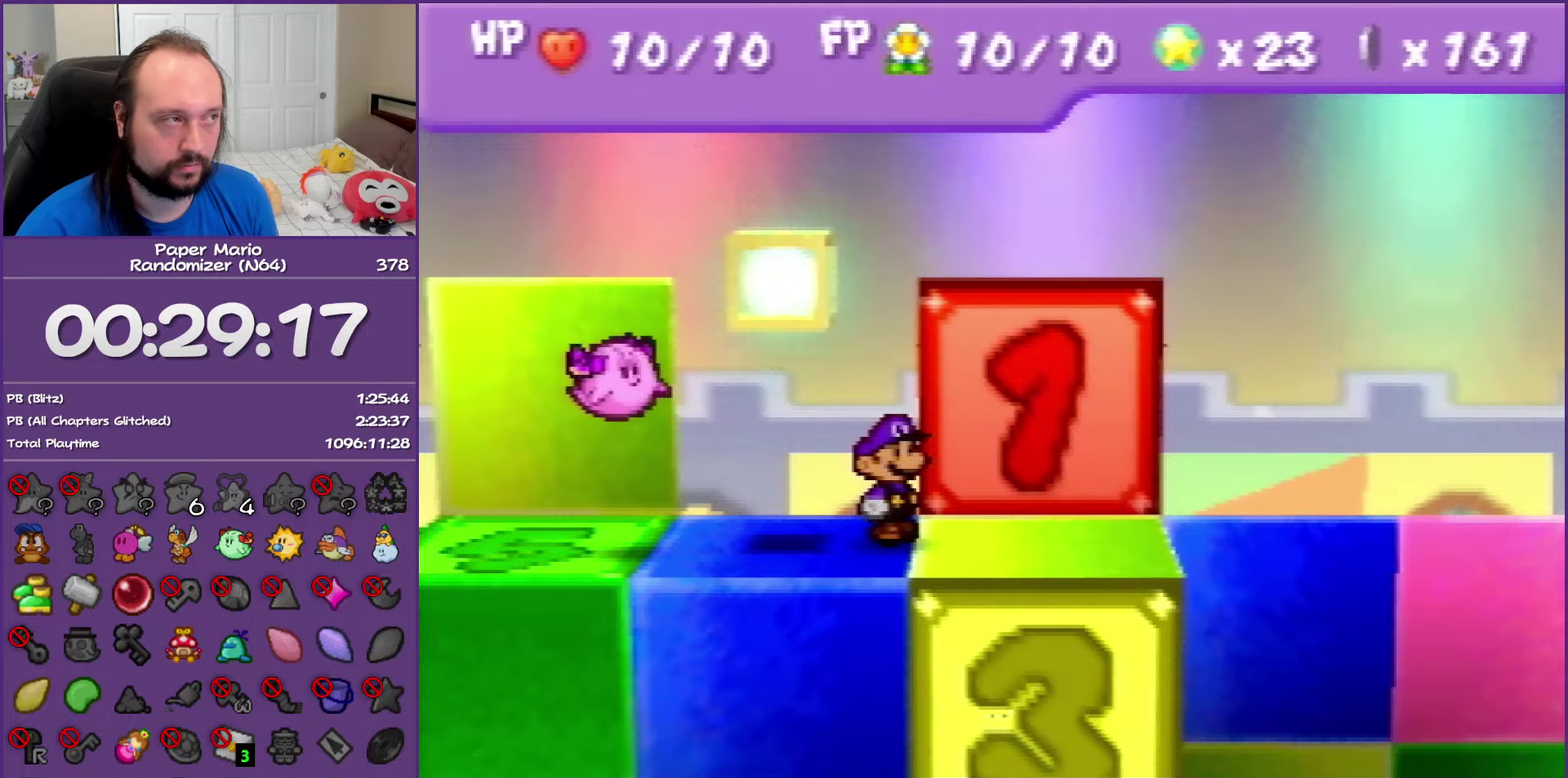
{"buttons": ["B"], "left_stick": "center", "events": []}
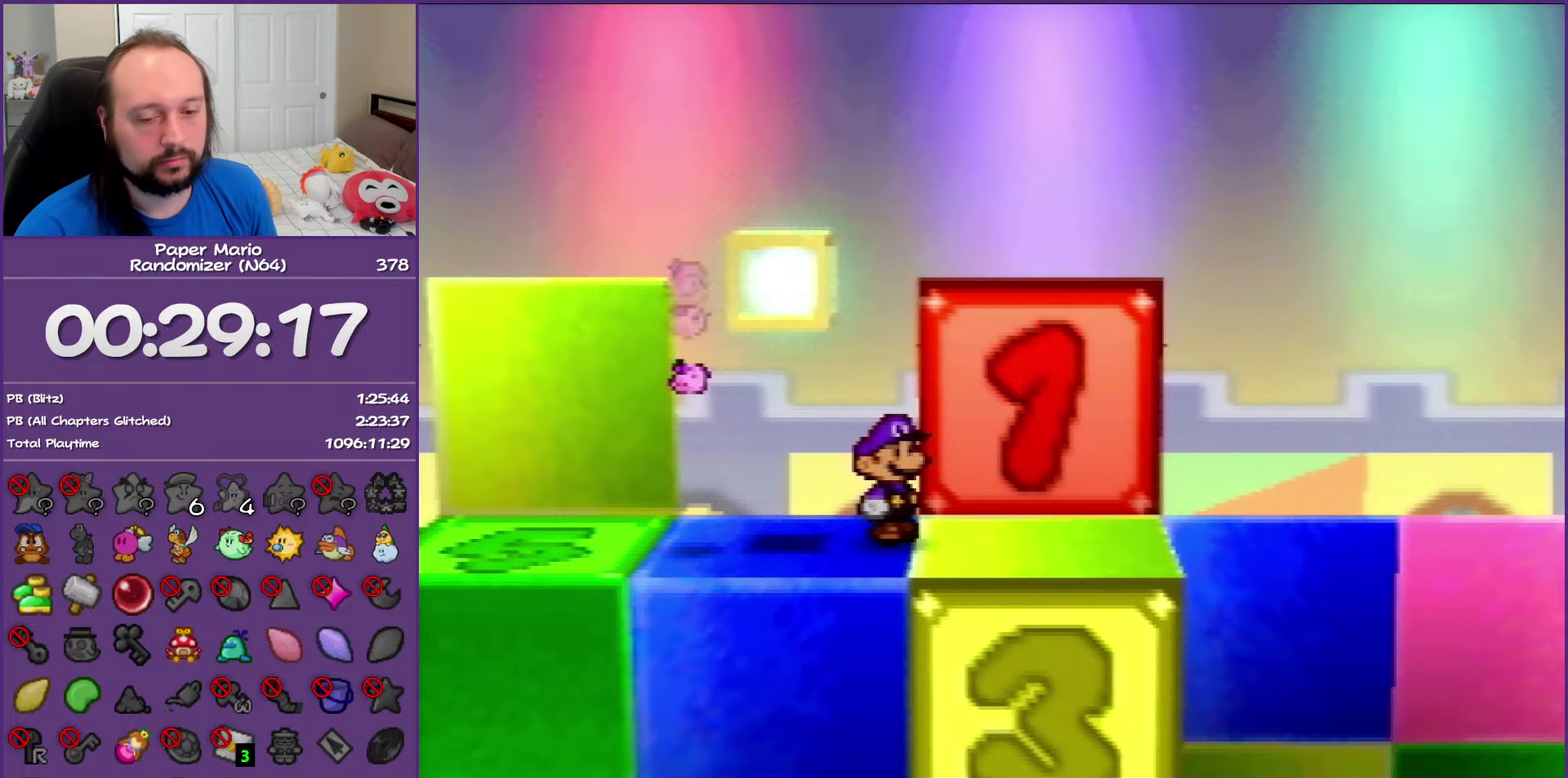
{"buttons": ["B"], "left_stick": "center", "events": []}
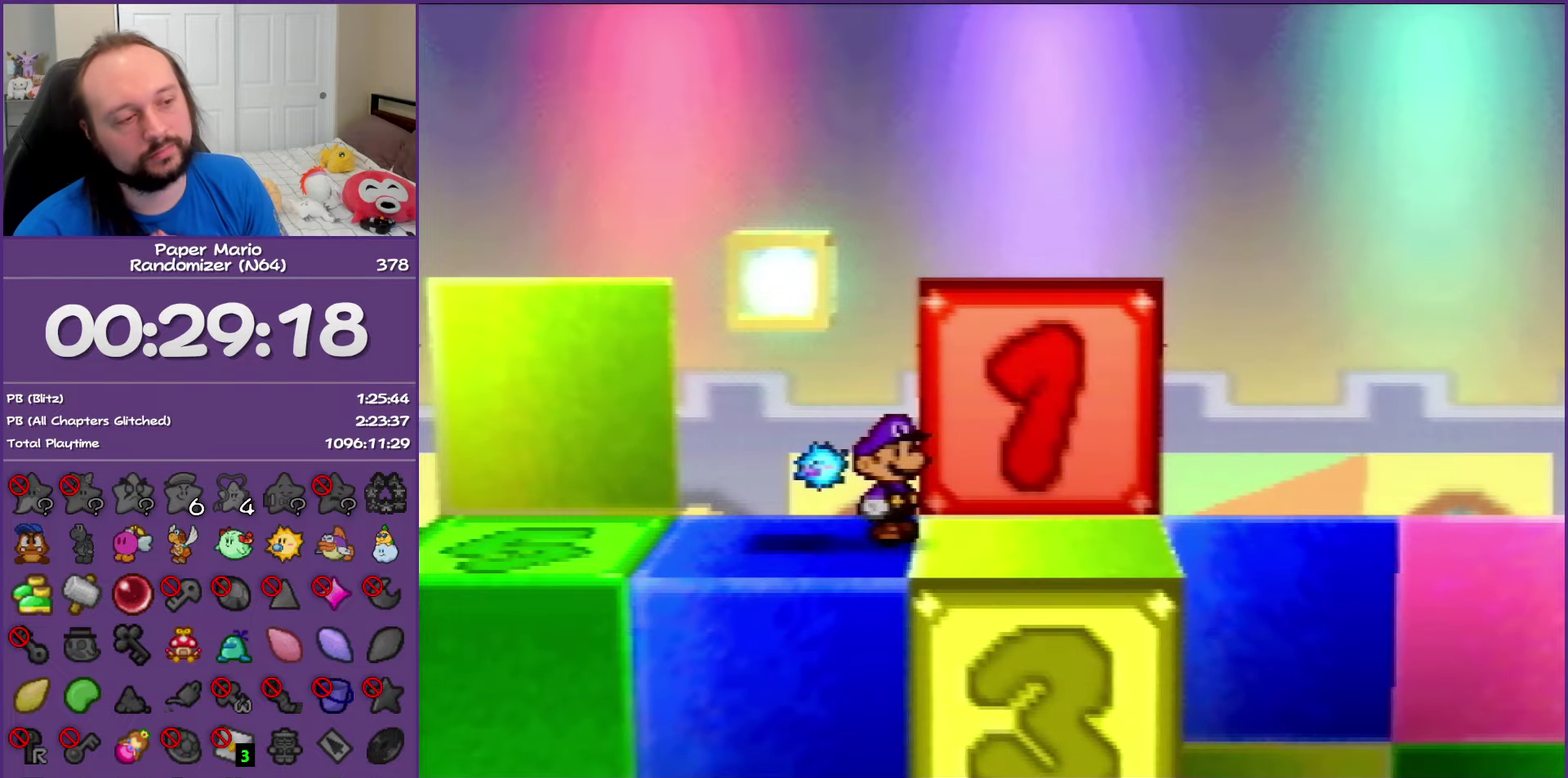
{"buttons": ["B"], "left_stick": "center", "events": []}
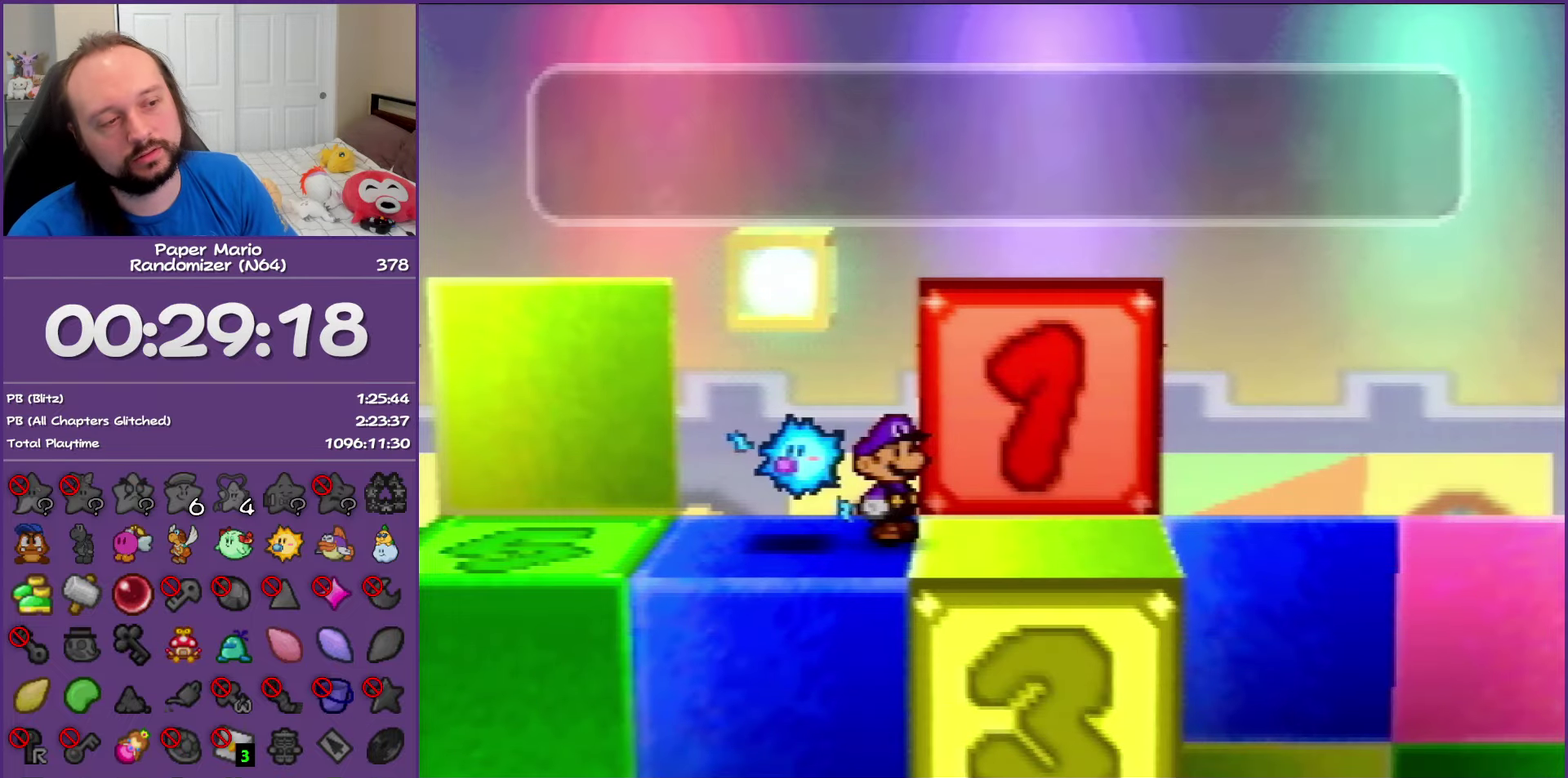
{"buttons": ["A", "B"], "left_stick": "center", "events": [[400, "A", "down"]]}
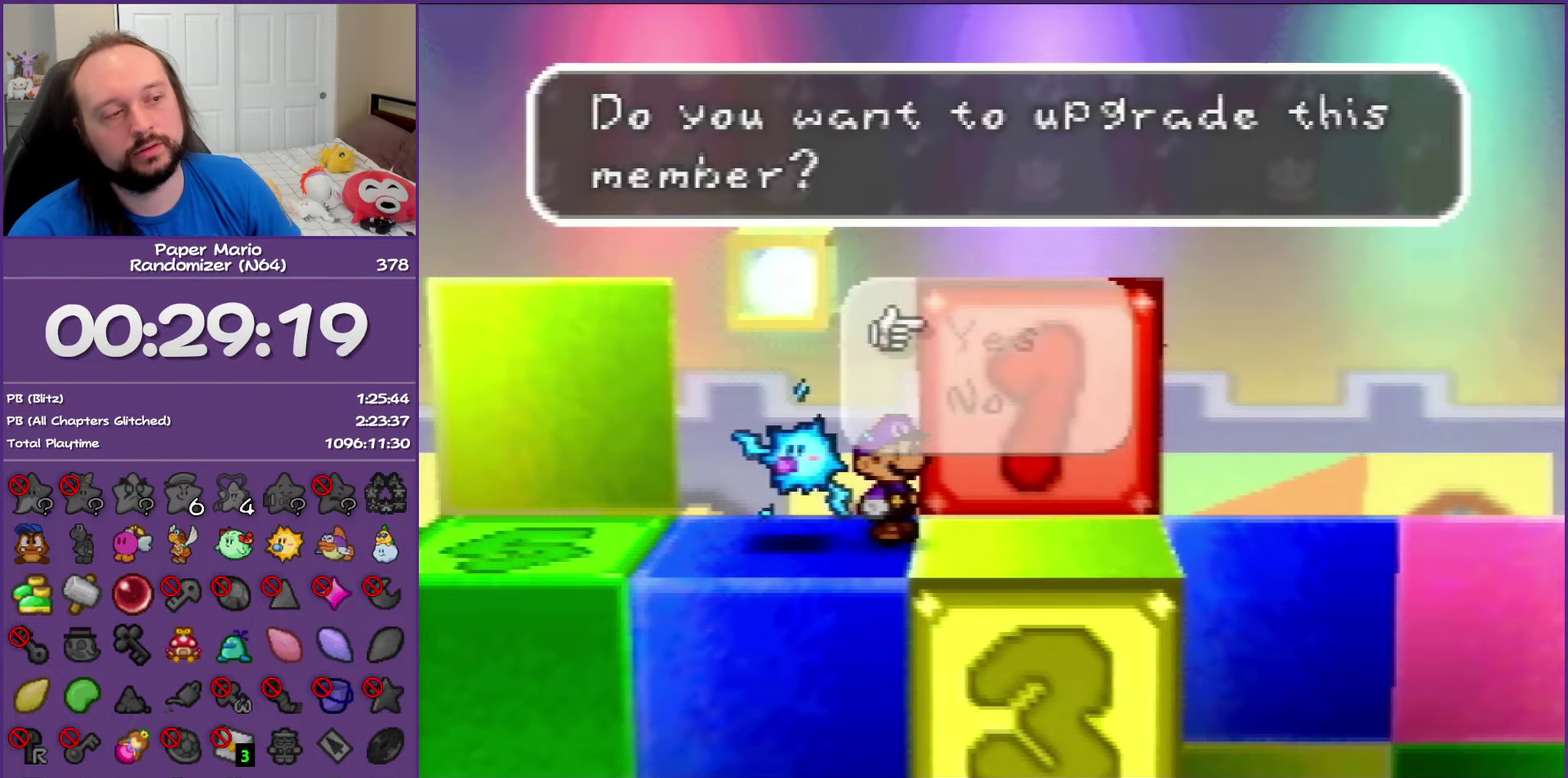
{"buttons": ["B"], "left_stick": "center", "events": [[50, "A", "up"], [150, "A", "down"], [333, "A", "up"]]}